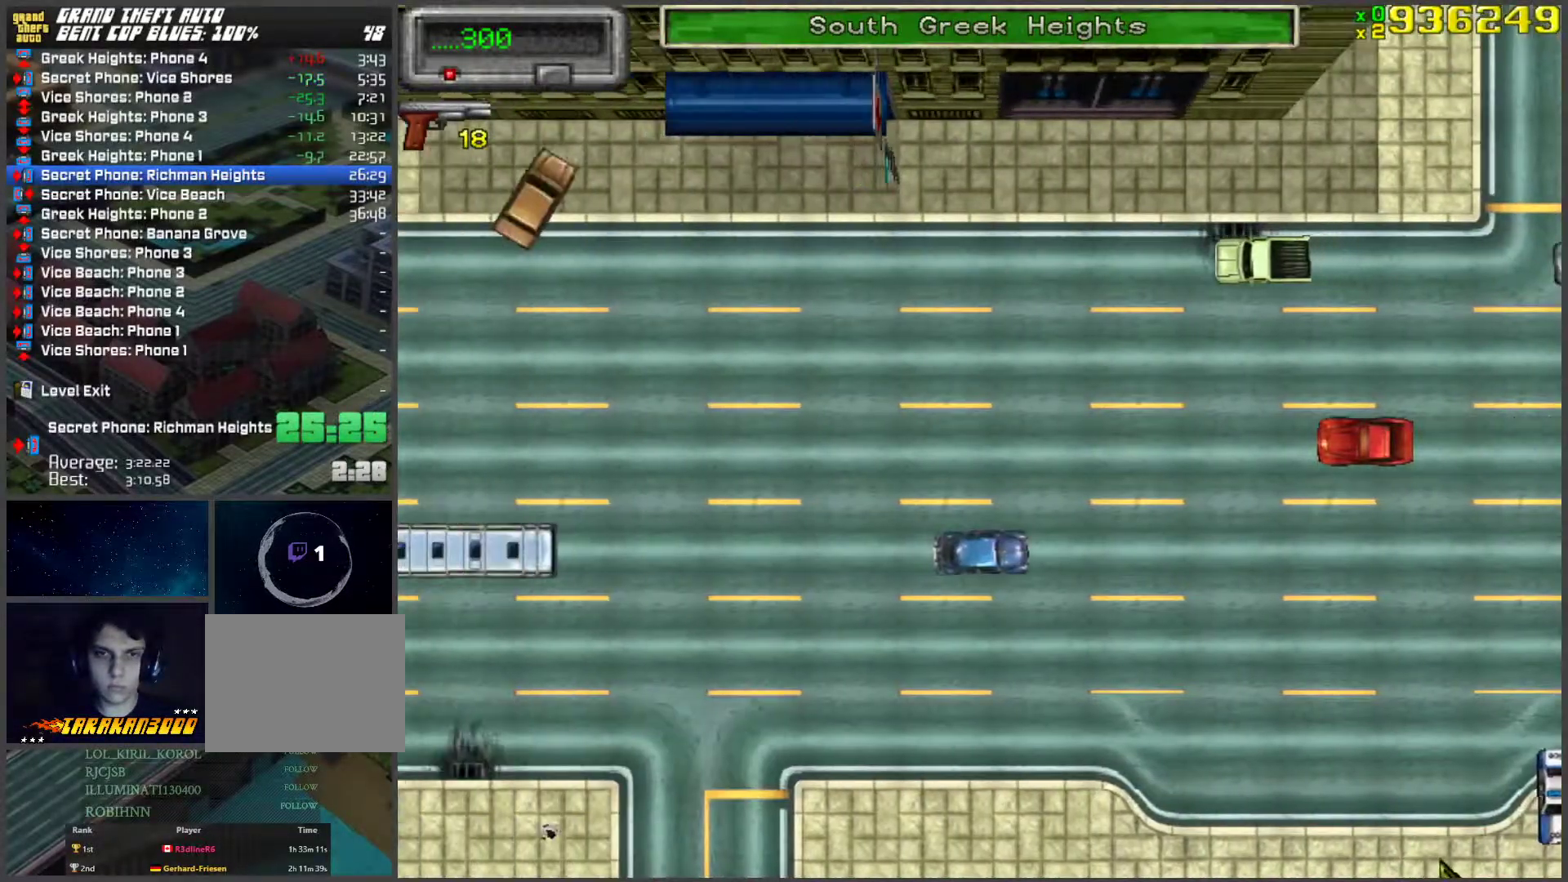
Gameplay with keyboard; each line is a JSON object with the keys held at the frame after it. "events" lists presses ("down") and releases ("up") of "a", "ctrl", "d", "f", "return", "s", "space", "tab", "w", "x" and "z" between this image and that frame as [ms after this image, input, new state], when the widget could be followed in between. No other keys are recorded. Mouse input is not recorded.
{"keys": ["w"], "events": []}
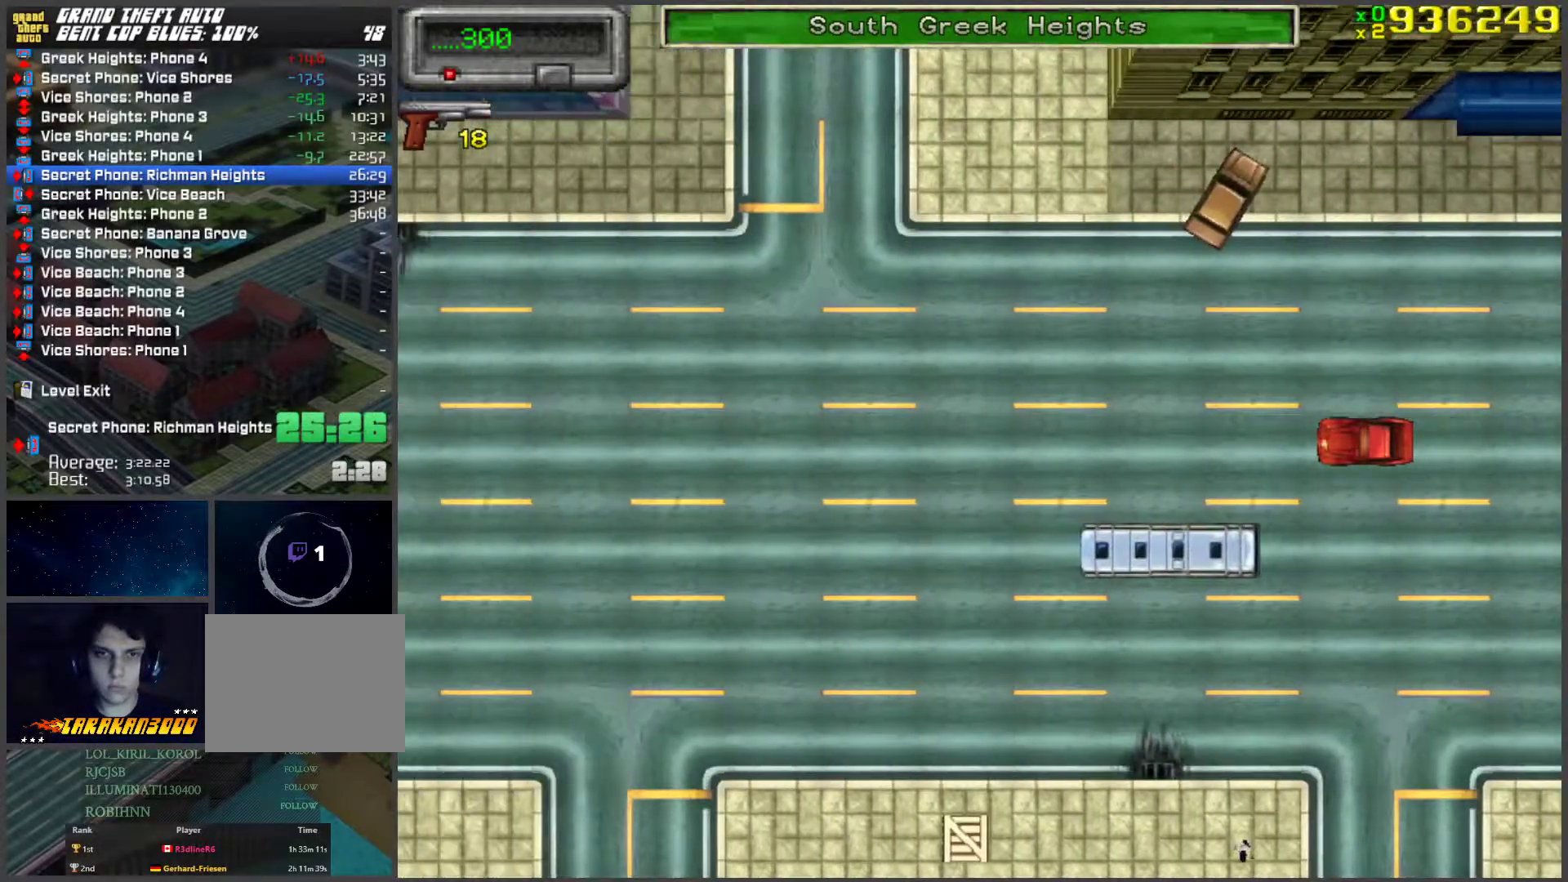
{"keys": ["w"], "events": []}
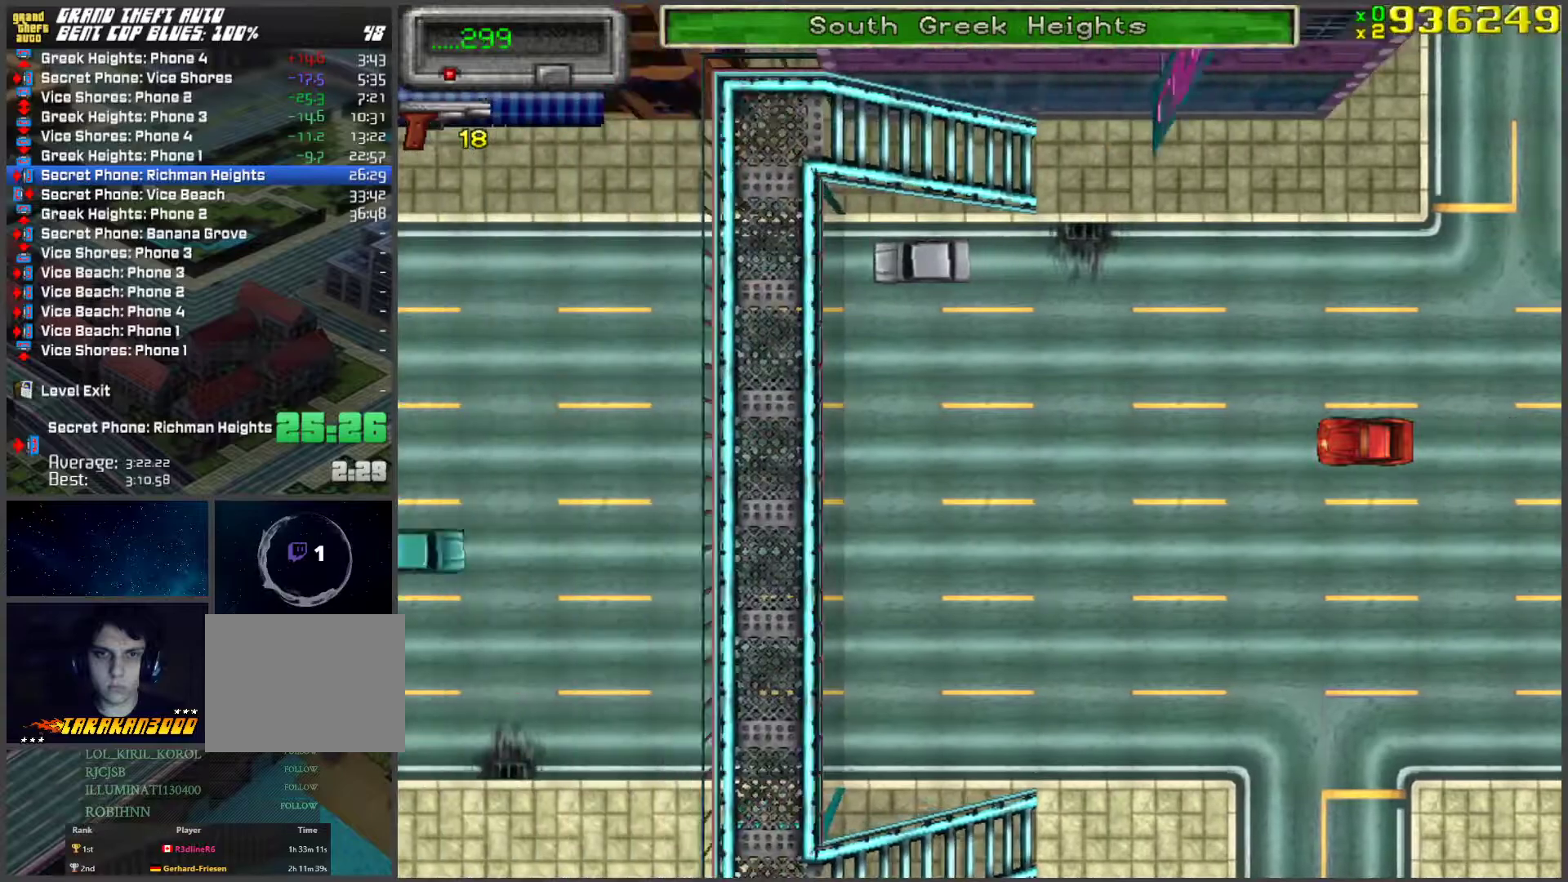
{"keys": ["w"], "events": []}
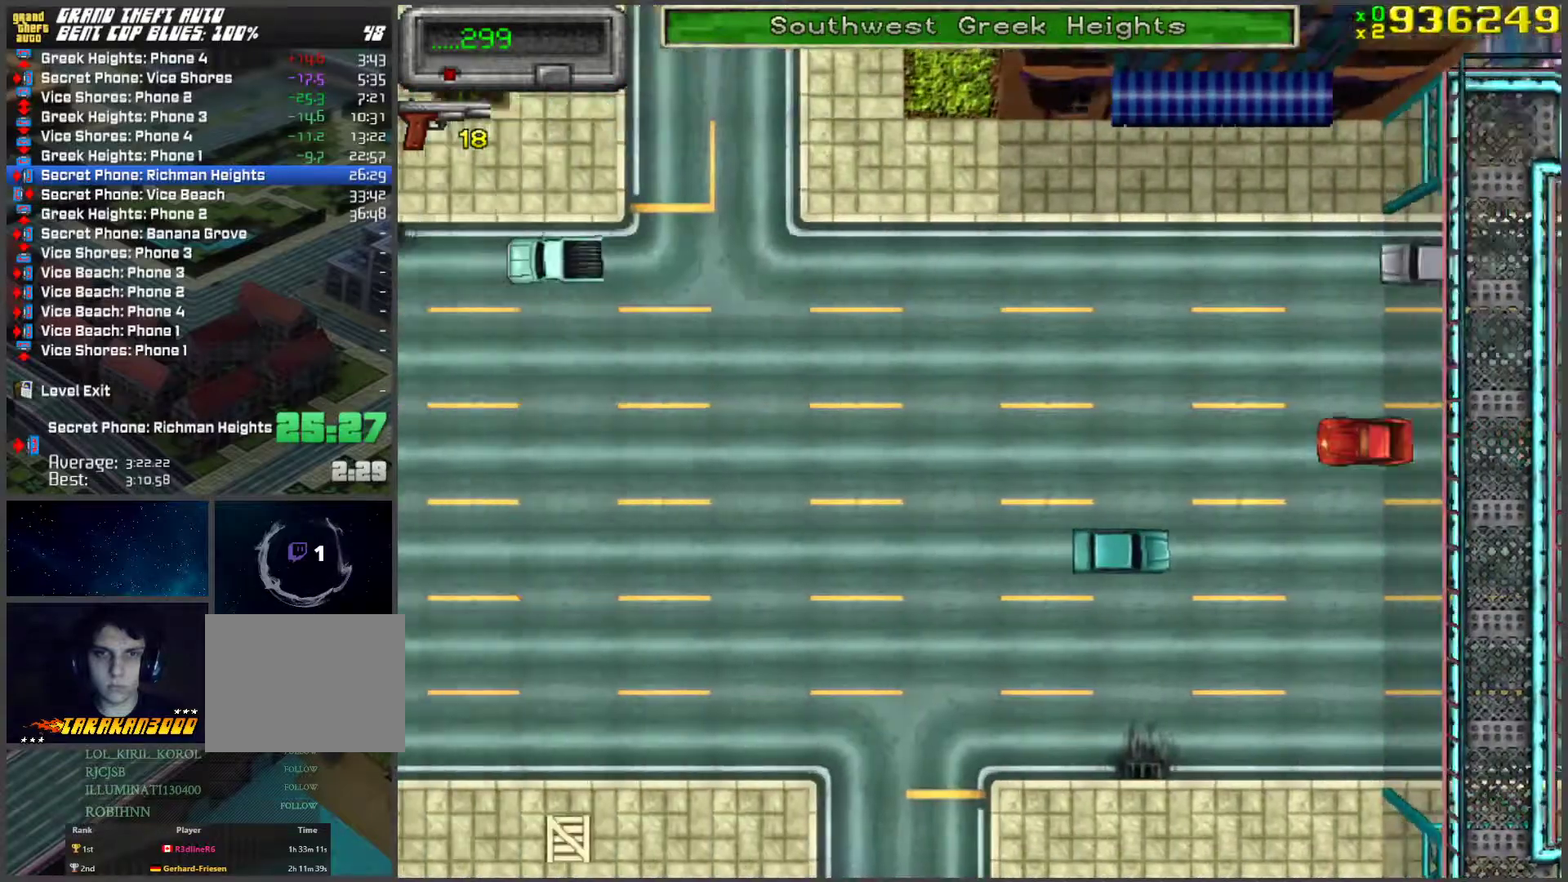
{"keys": ["w"], "events": []}
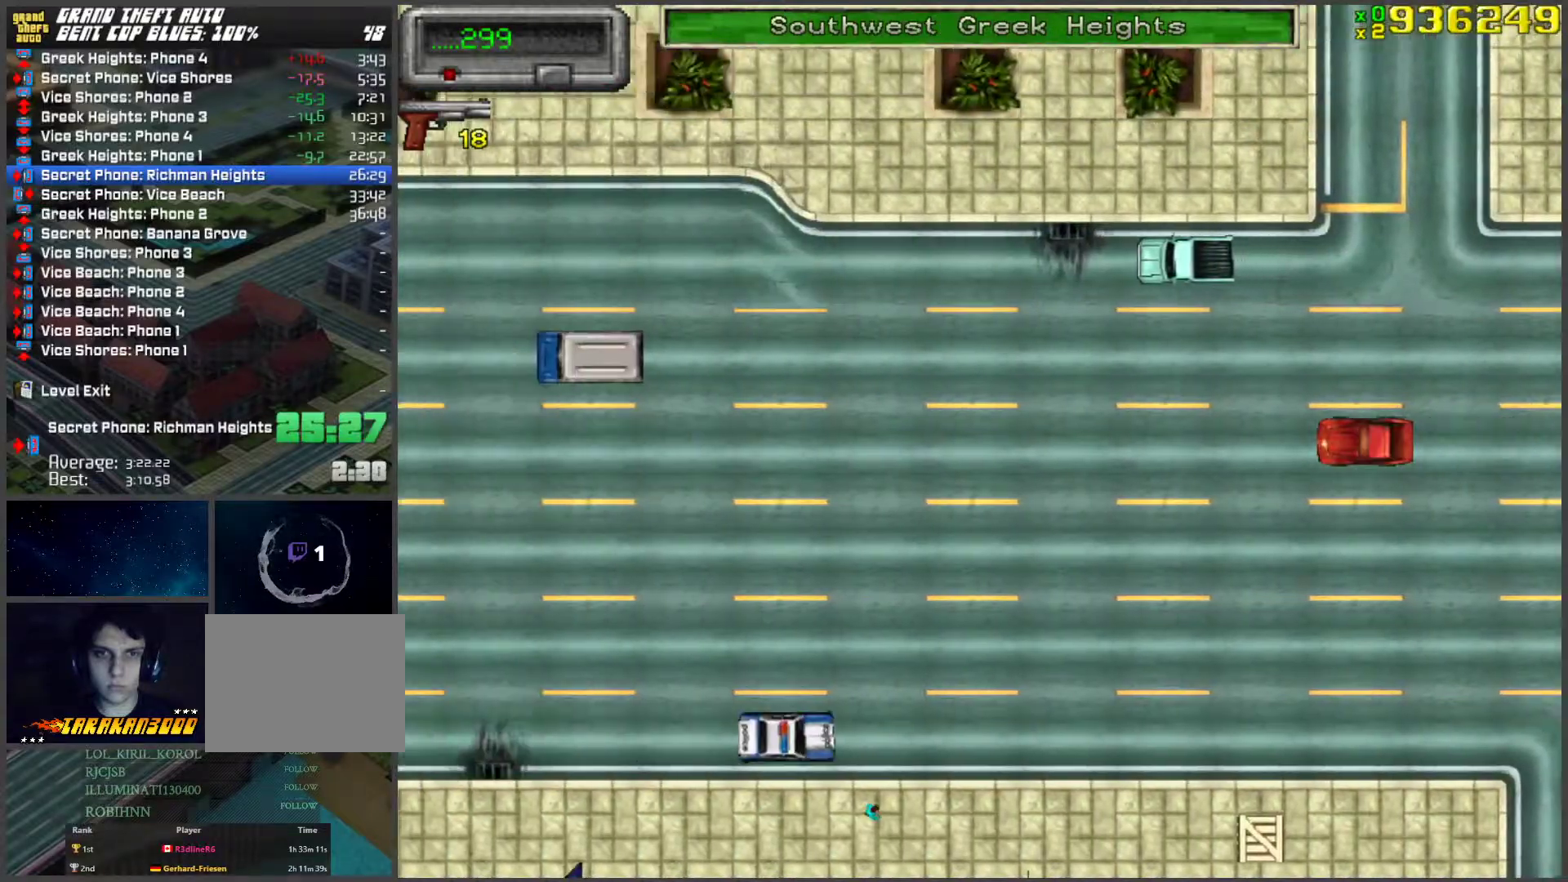
{"keys": ["w"], "events": []}
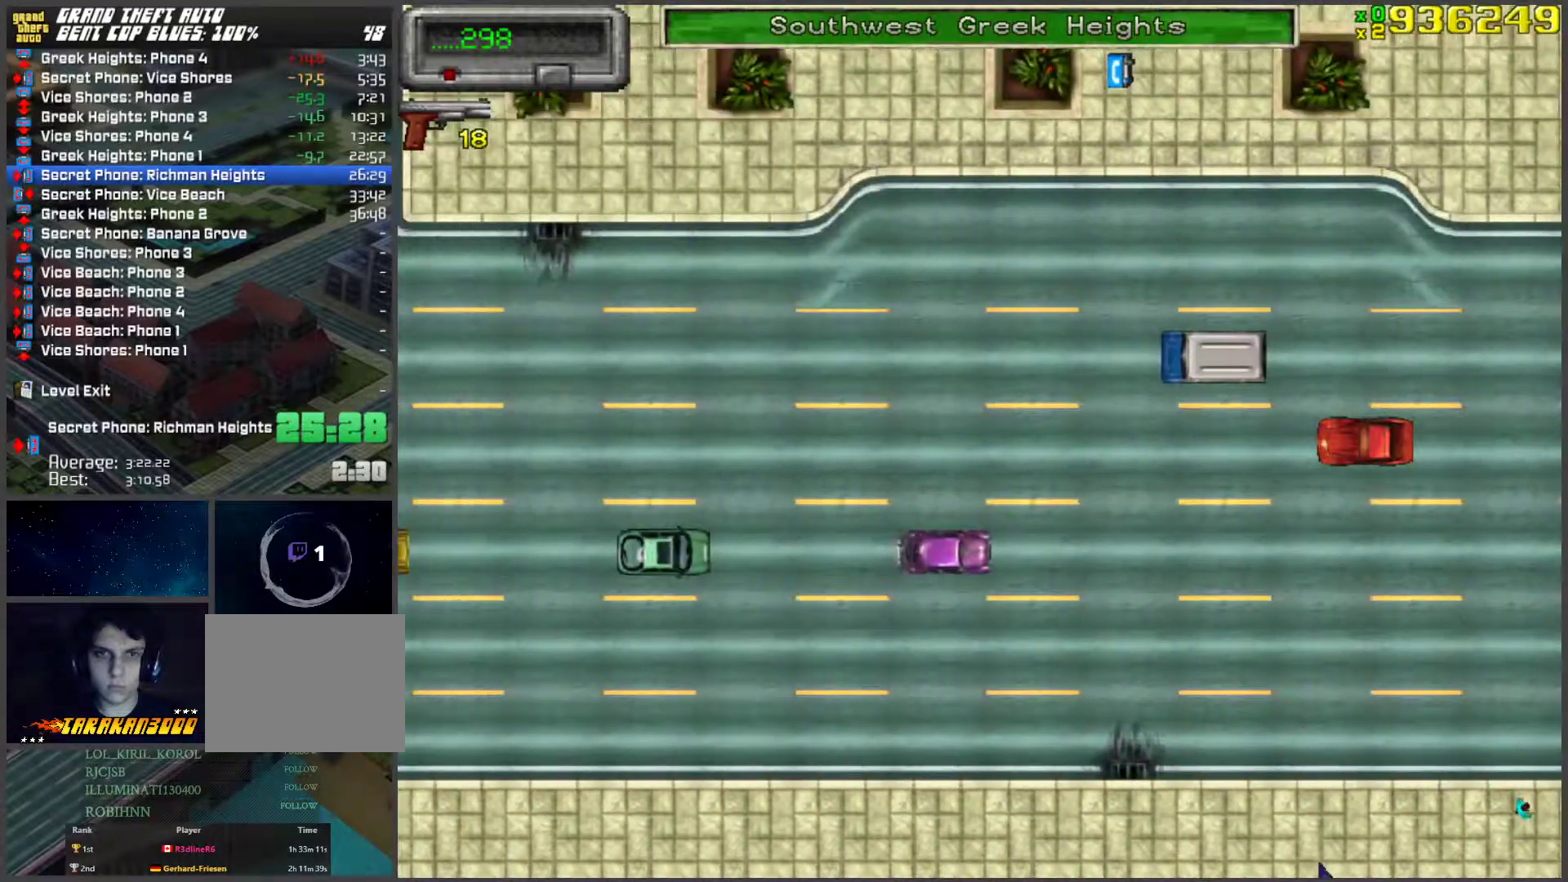
{"keys": ["d", "w"], "events": [[435, "d", "down"]]}
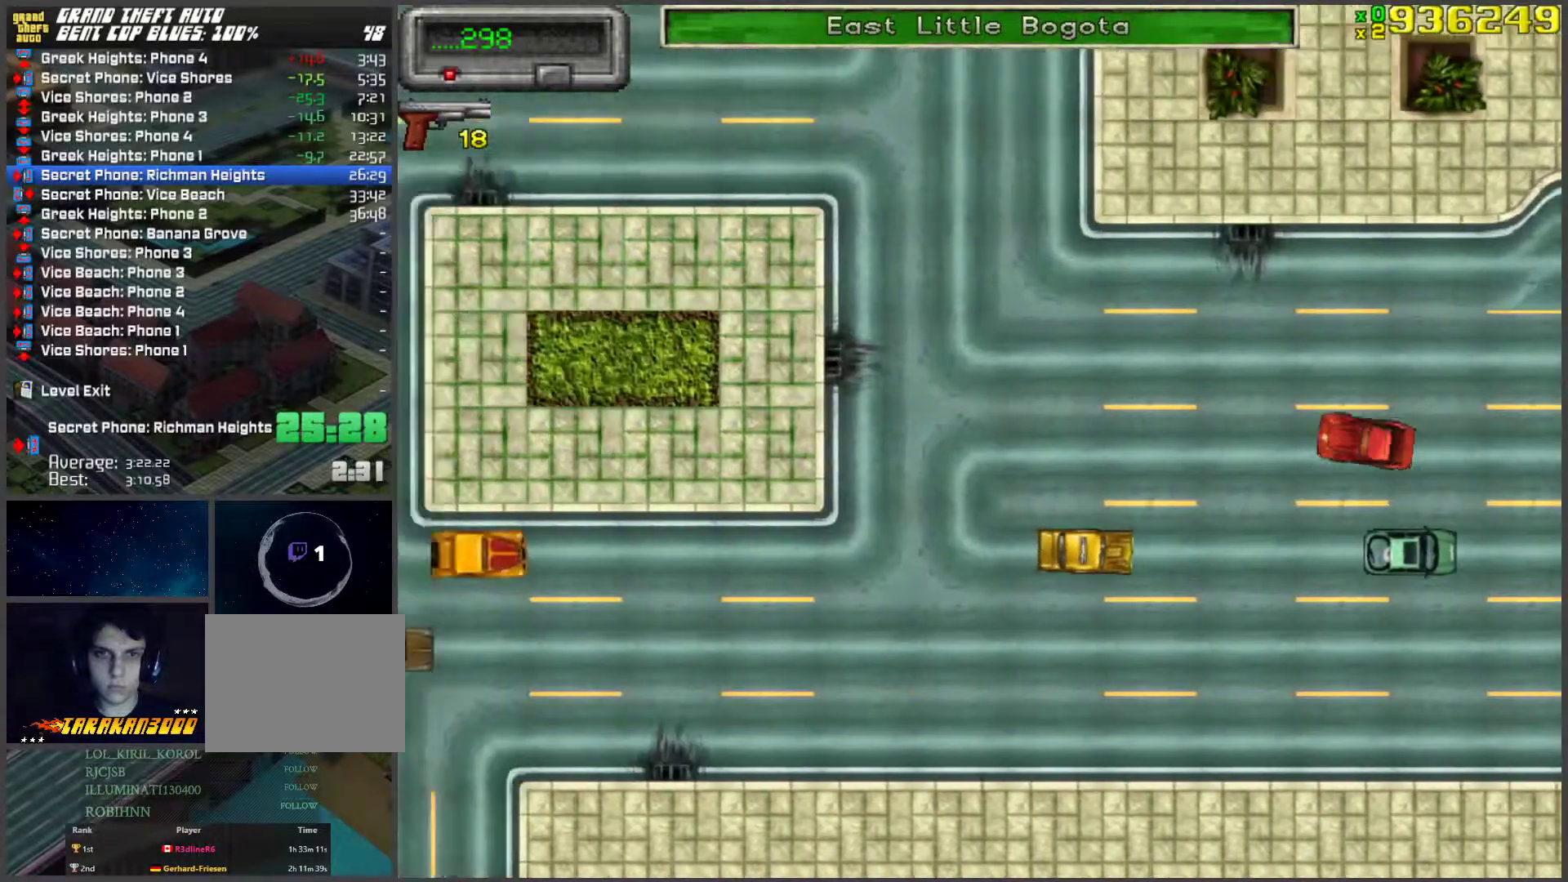
{"keys": ["w"], "events": [[301, "d", "up"]]}
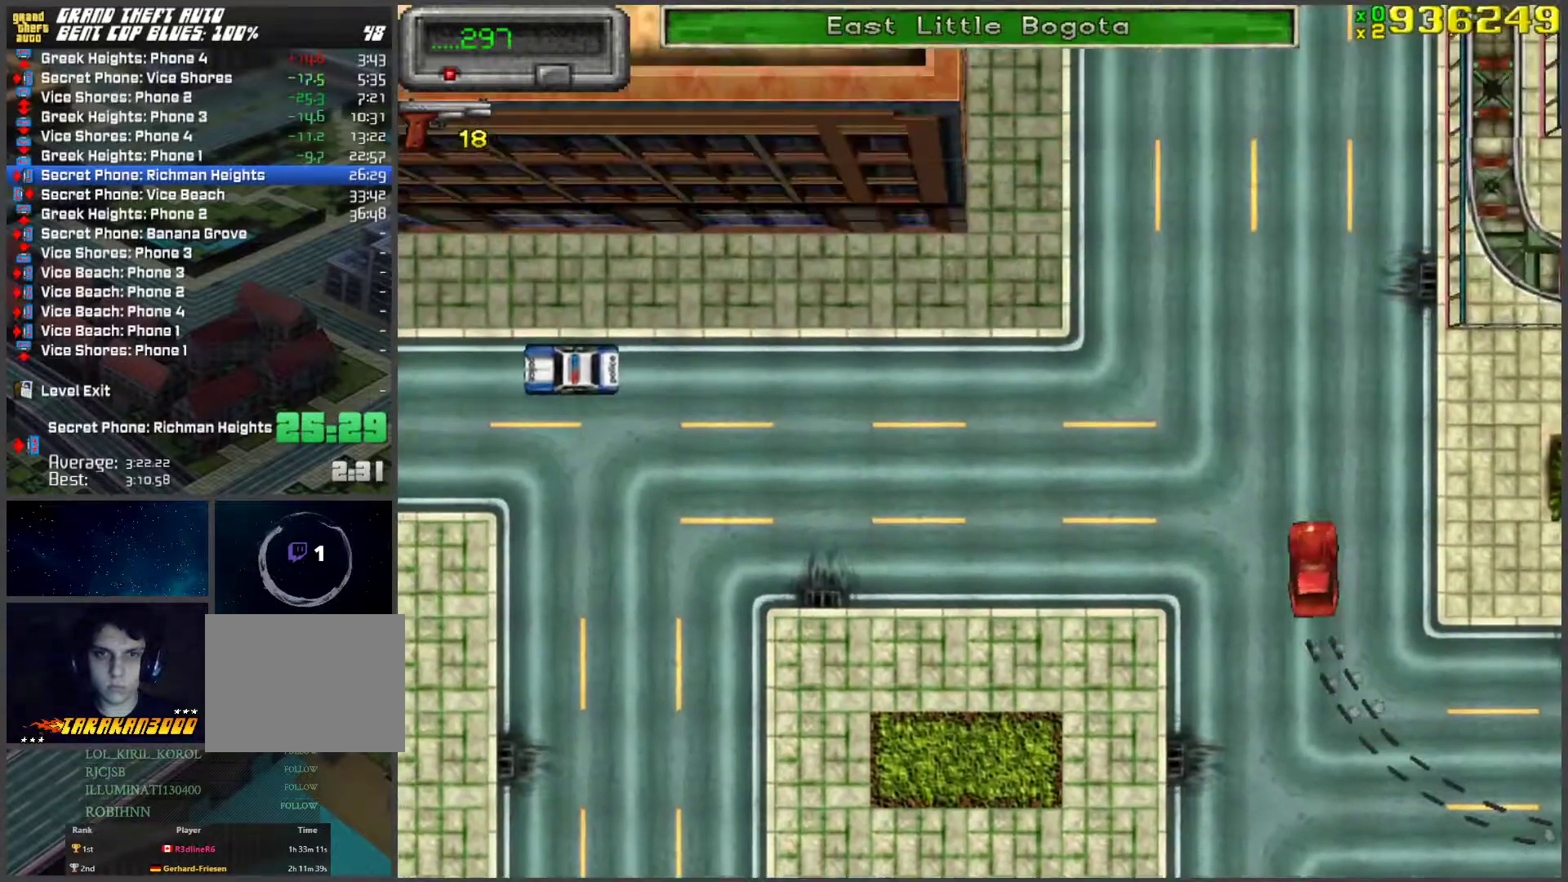
{"keys": ["w"], "events": []}
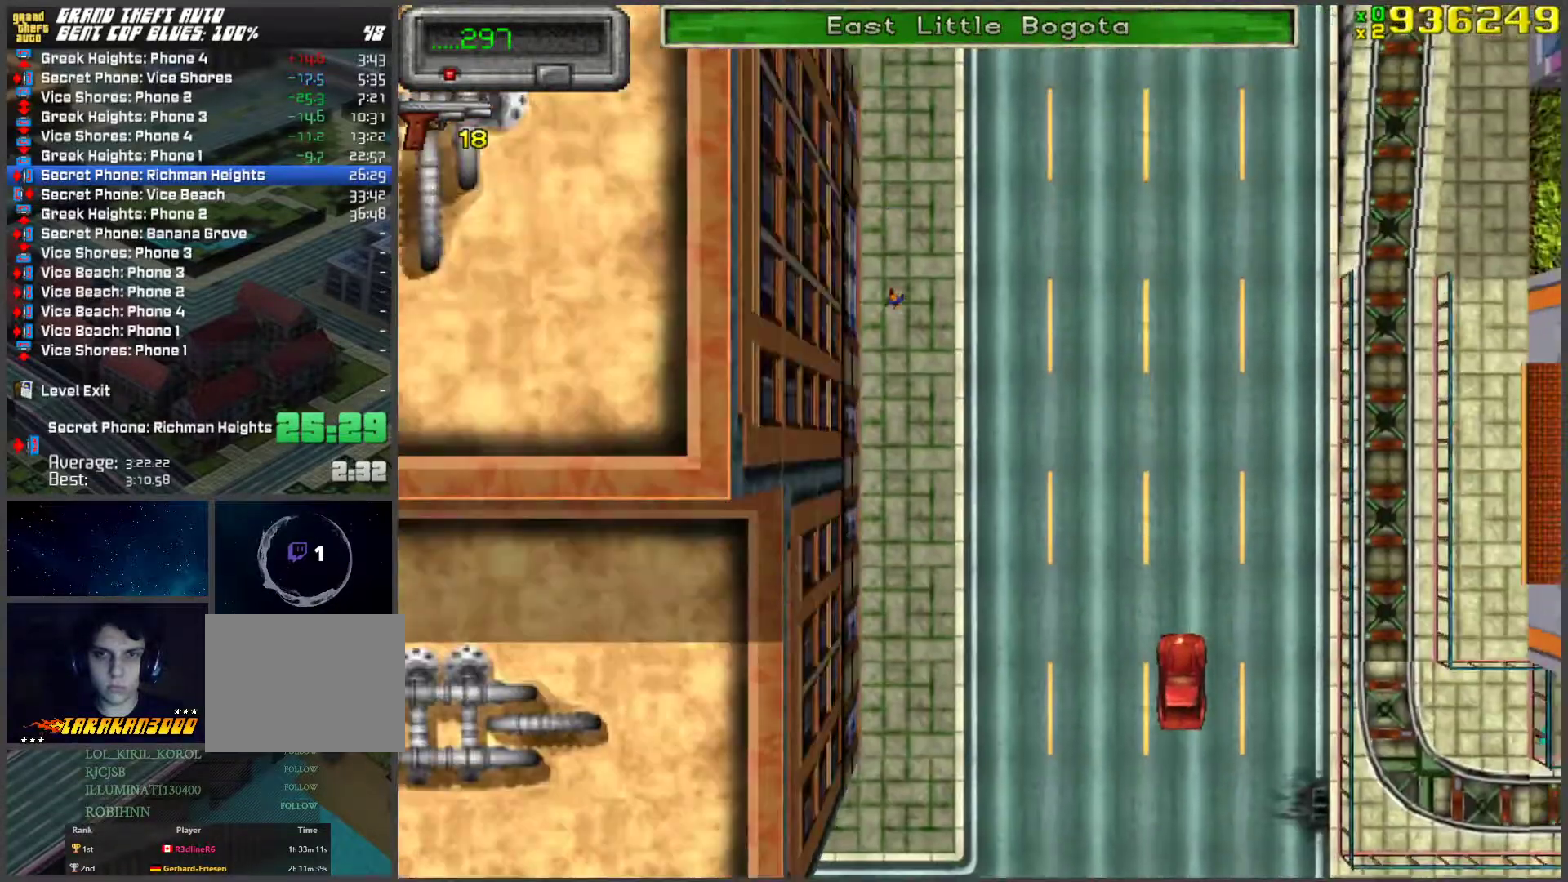
{"keys": ["a"], "events": [[468, "a", "down"], [468, "w", "up"]]}
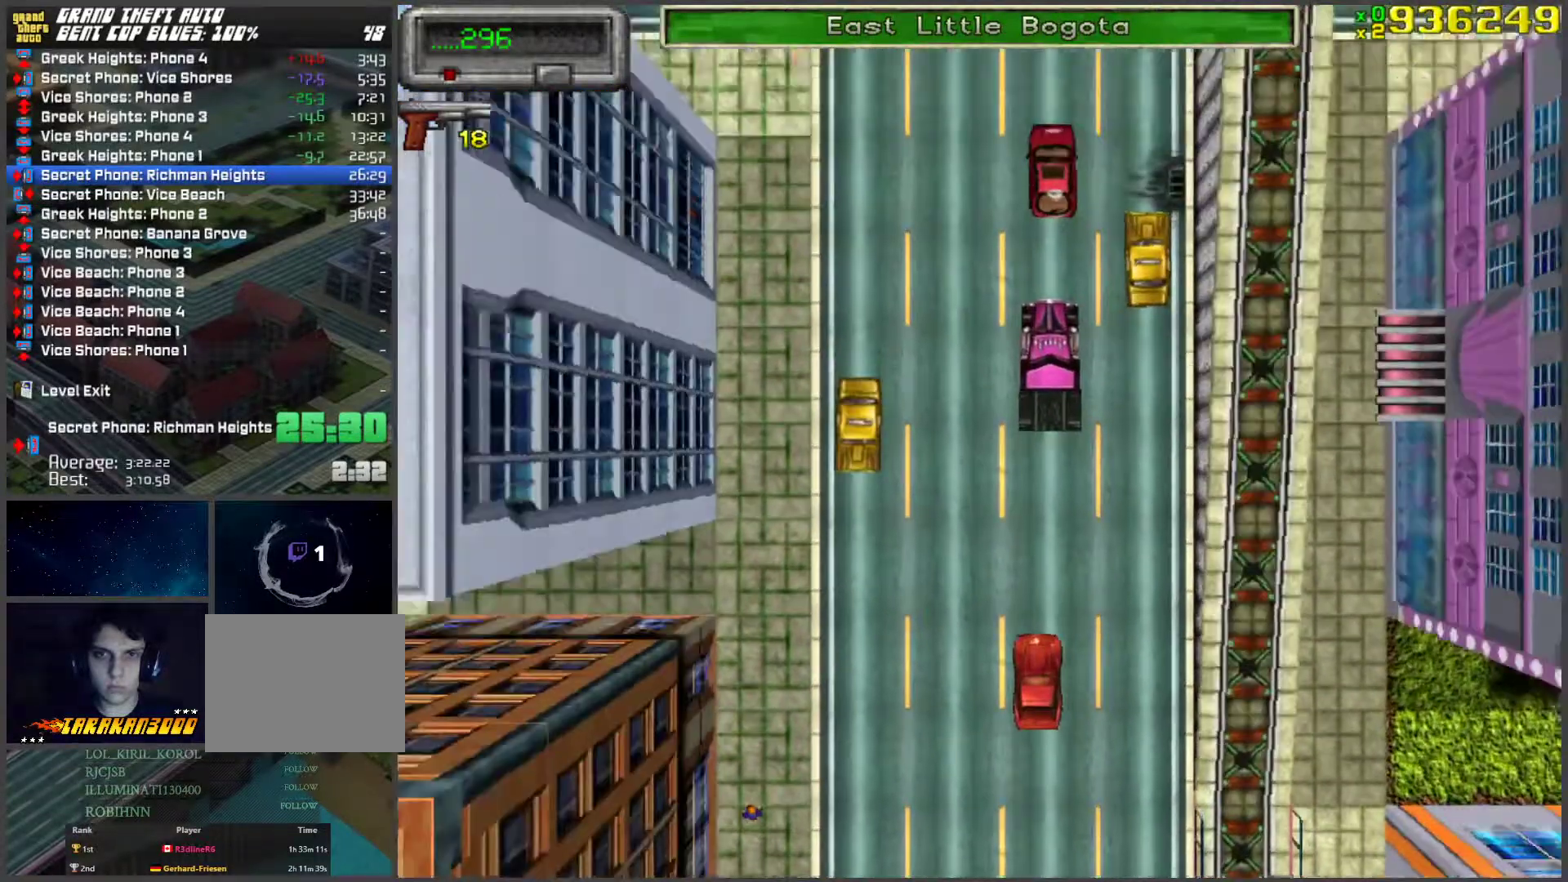
{"keys": ["d", "w"], "events": [[16, "space", "down"], [100, "space", "up"], [150, "w", "down"], [251, "a", "up"], [284, "d", "down"]]}
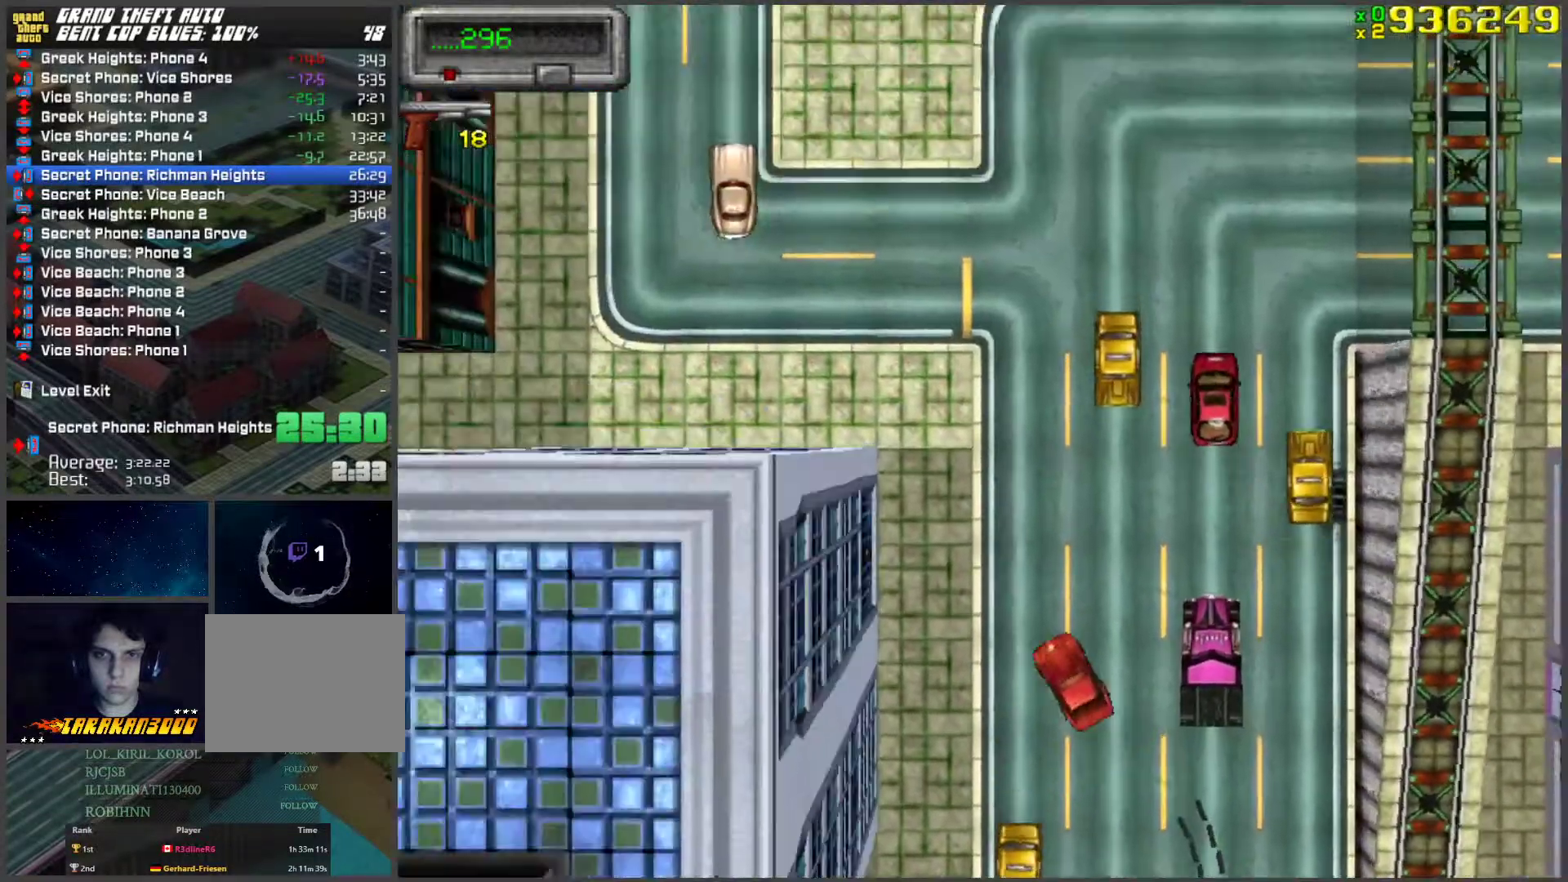
{"keys": ["w"], "events": [[17, "d", "up"], [117, "a", "down"], [217, "a", "up"]]}
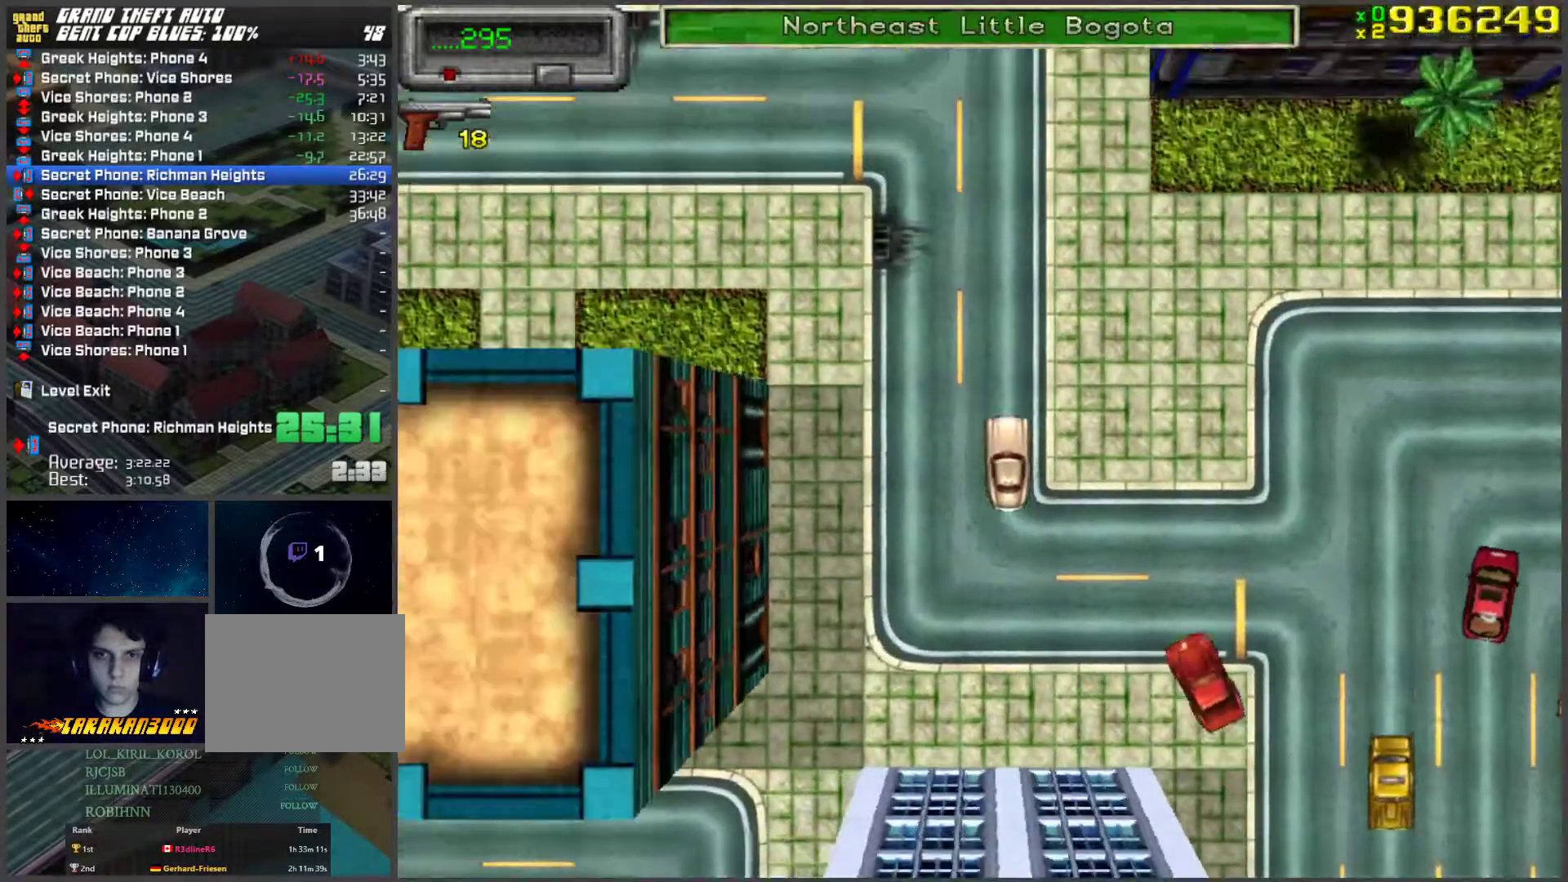
{"keys": ["w"], "events": [[50, "d", "down"], [151, "d", "up"]]}
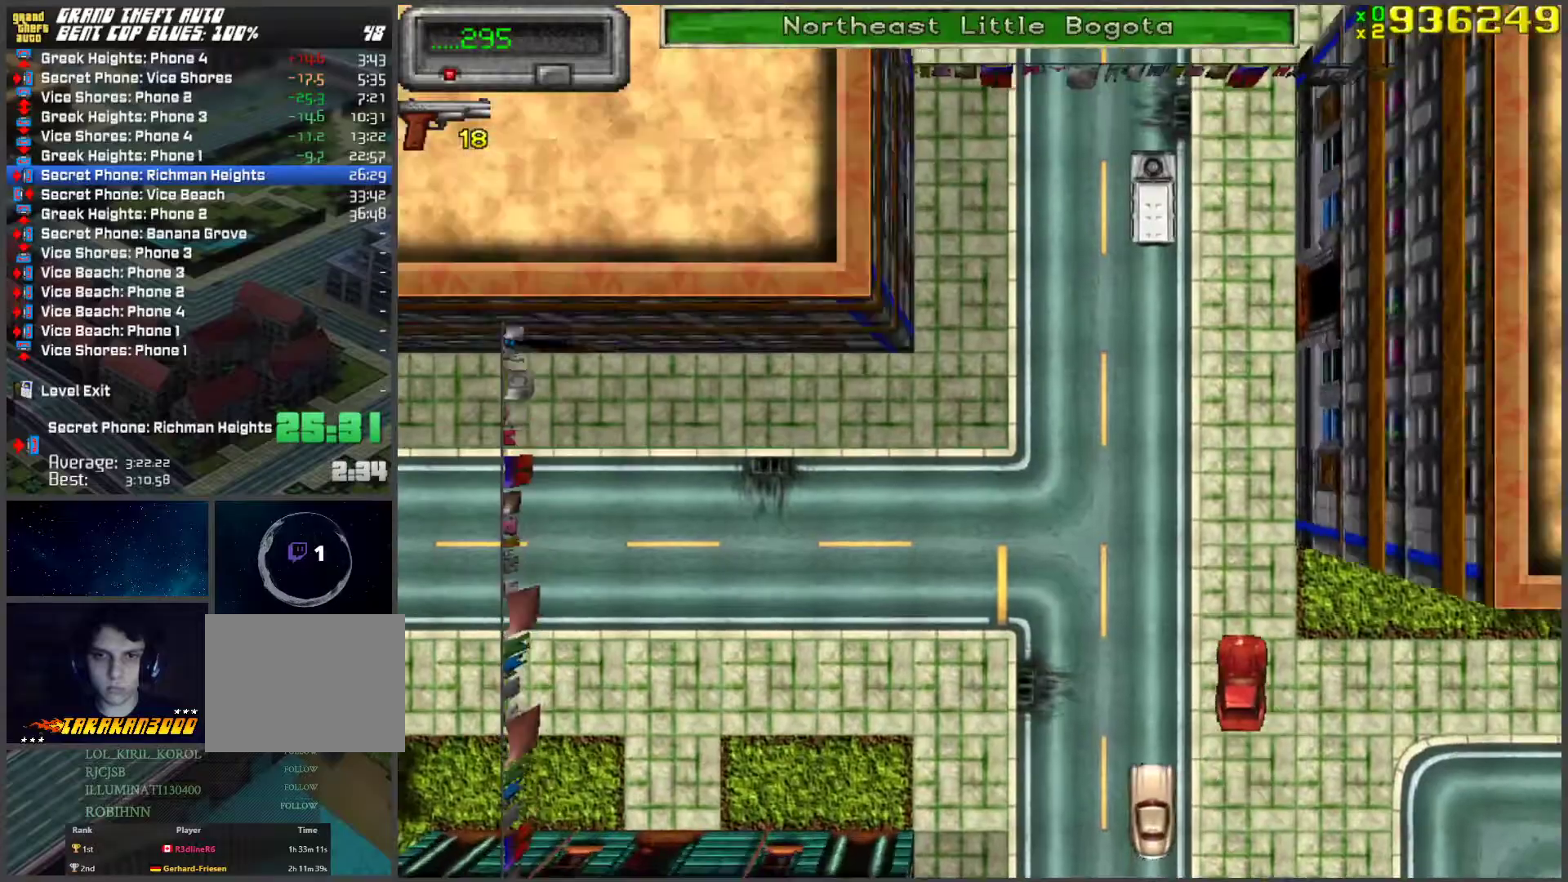
{"keys": ["d"], "events": [[502, "d", "down"], [502, "w", "up"]]}
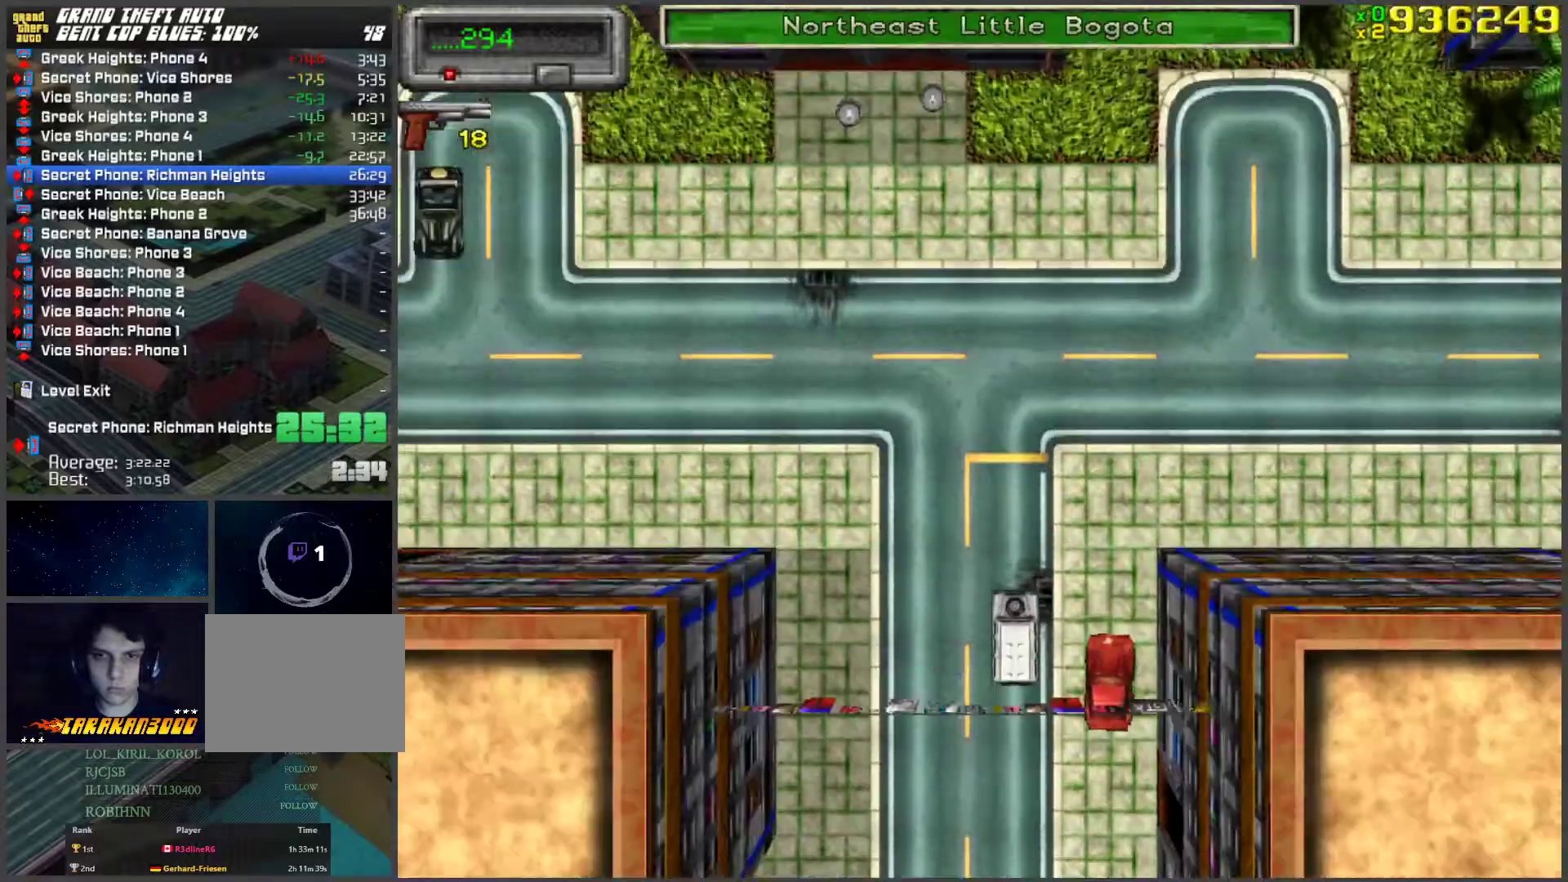
{"keys": ["w"], "events": [[234, "w", "down"], [469, "d", "up"]]}
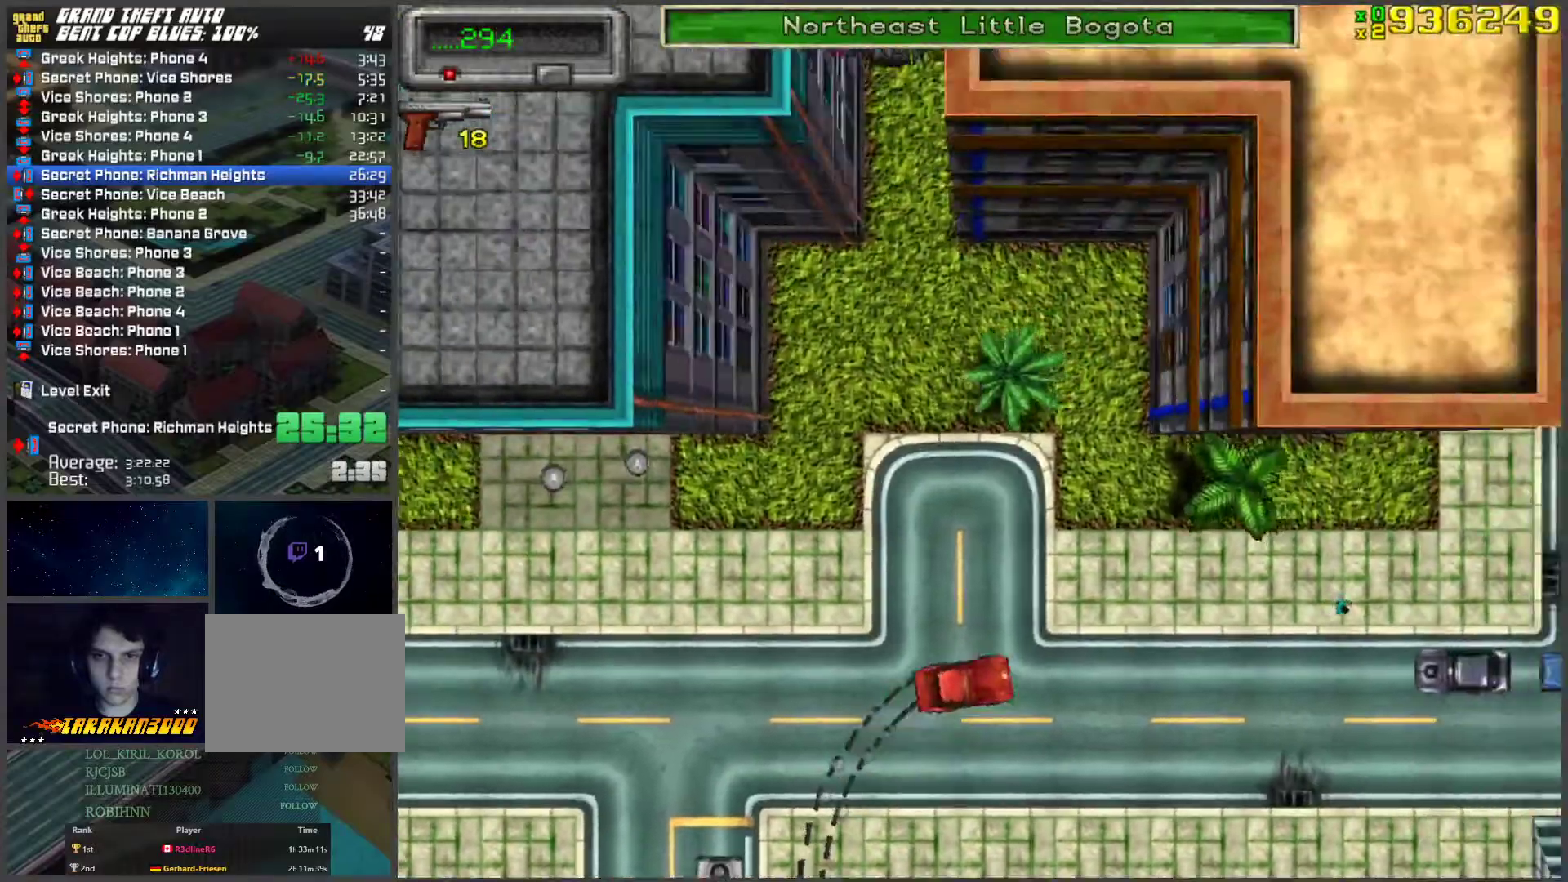
{"keys": ["a", "w"], "events": [[235, "a", "down"], [285, "space", "down"], [402, "space", "up"]]}
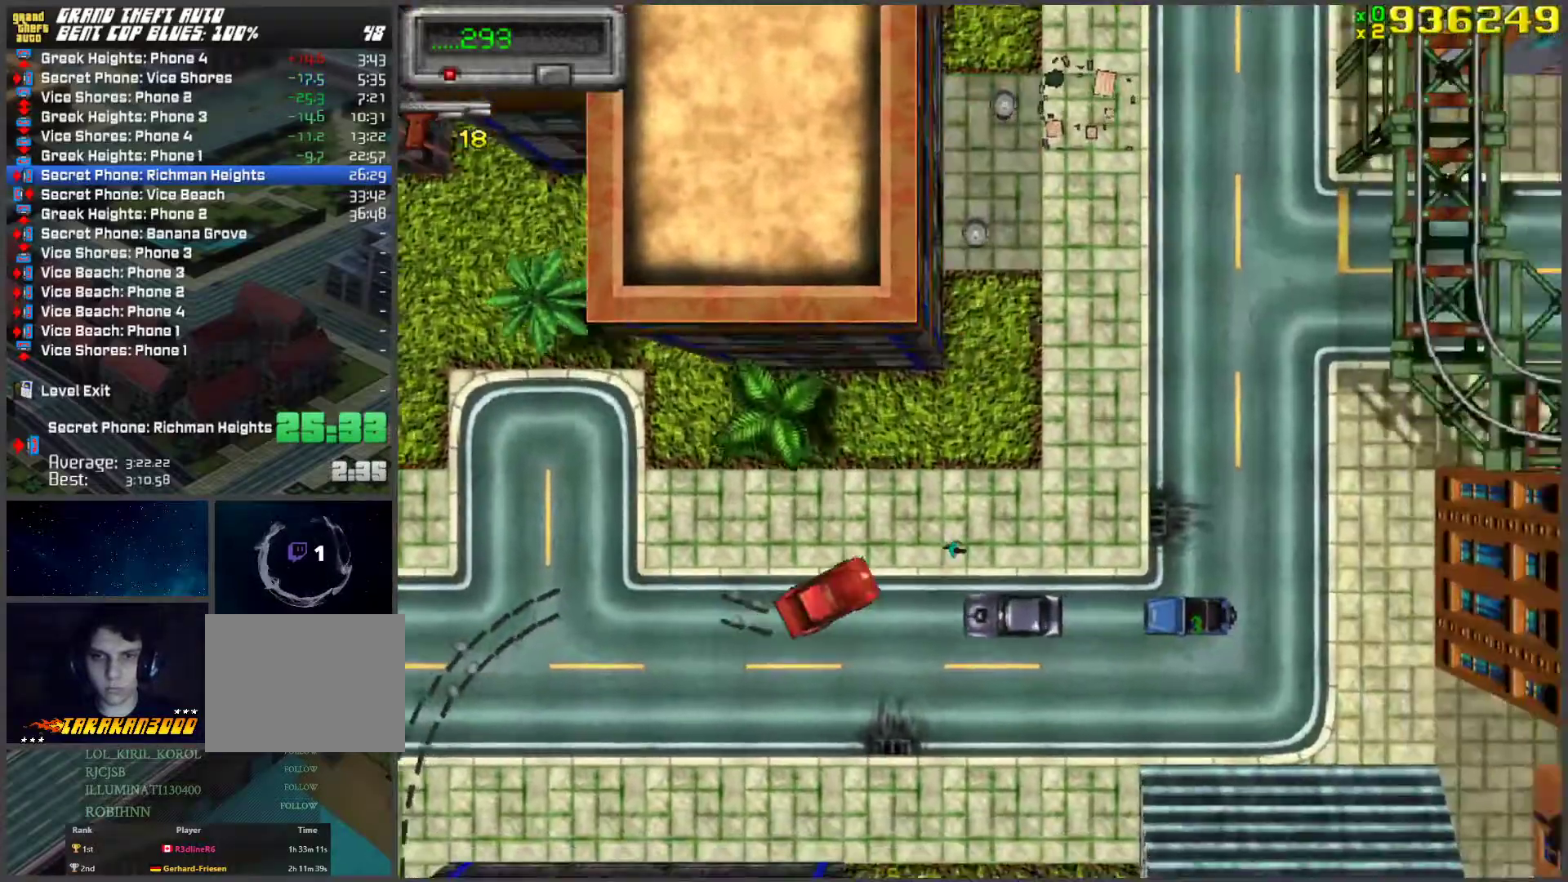
{"keys": ["w"], "events": [[117, "a", "up"], [235, "d", "down"], [318, "d", "up"]]}
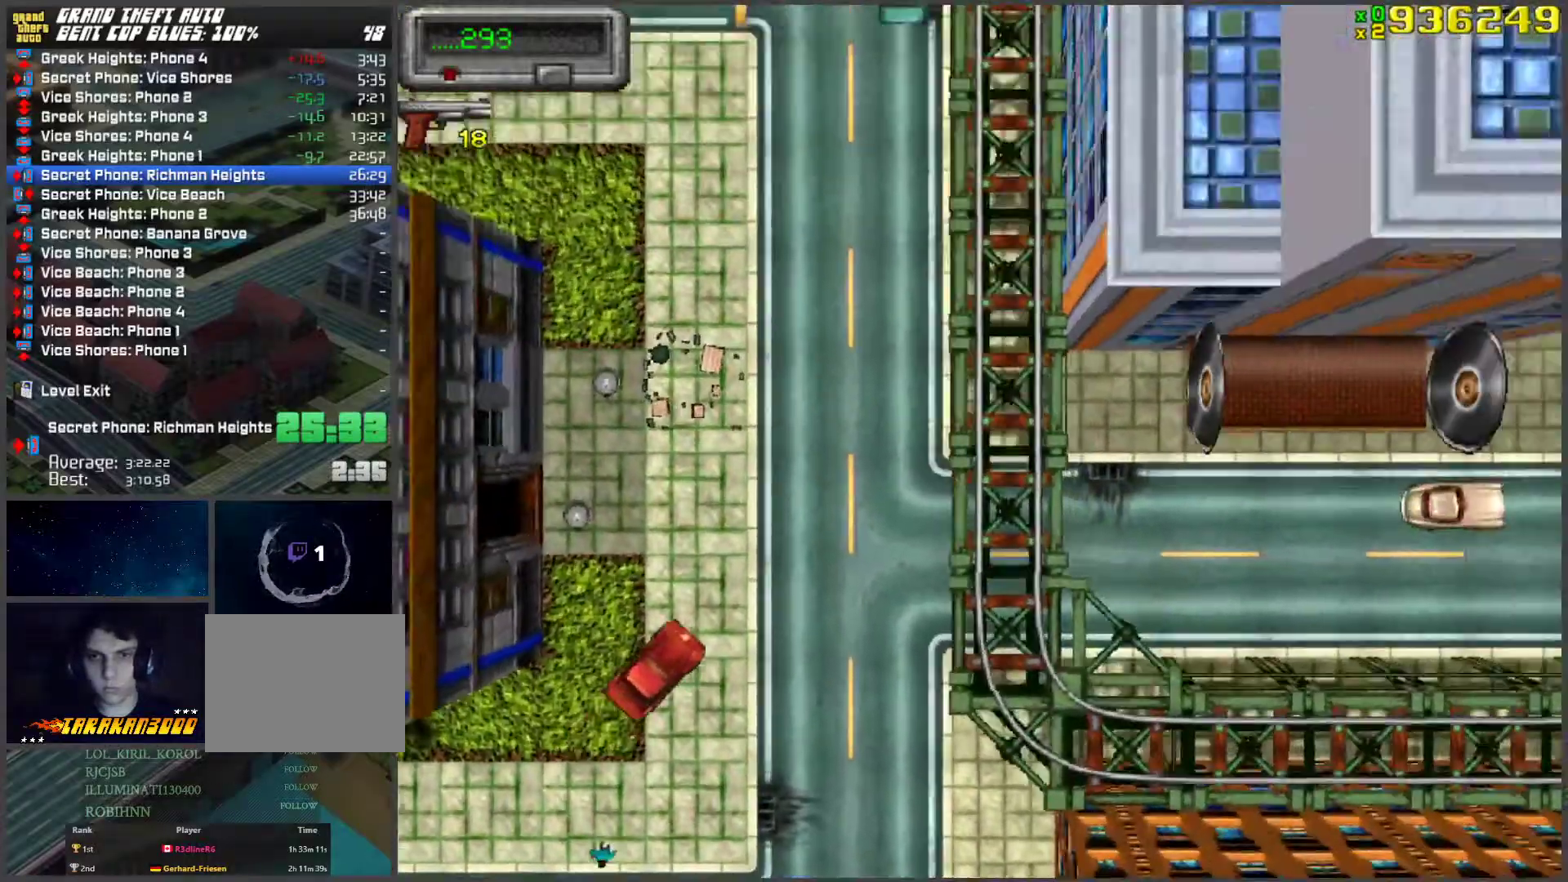
{"keys": ["a", "w"], "events": [[67, "a", "down"], [285, "a", "up"], [469, "a", "down"]]}
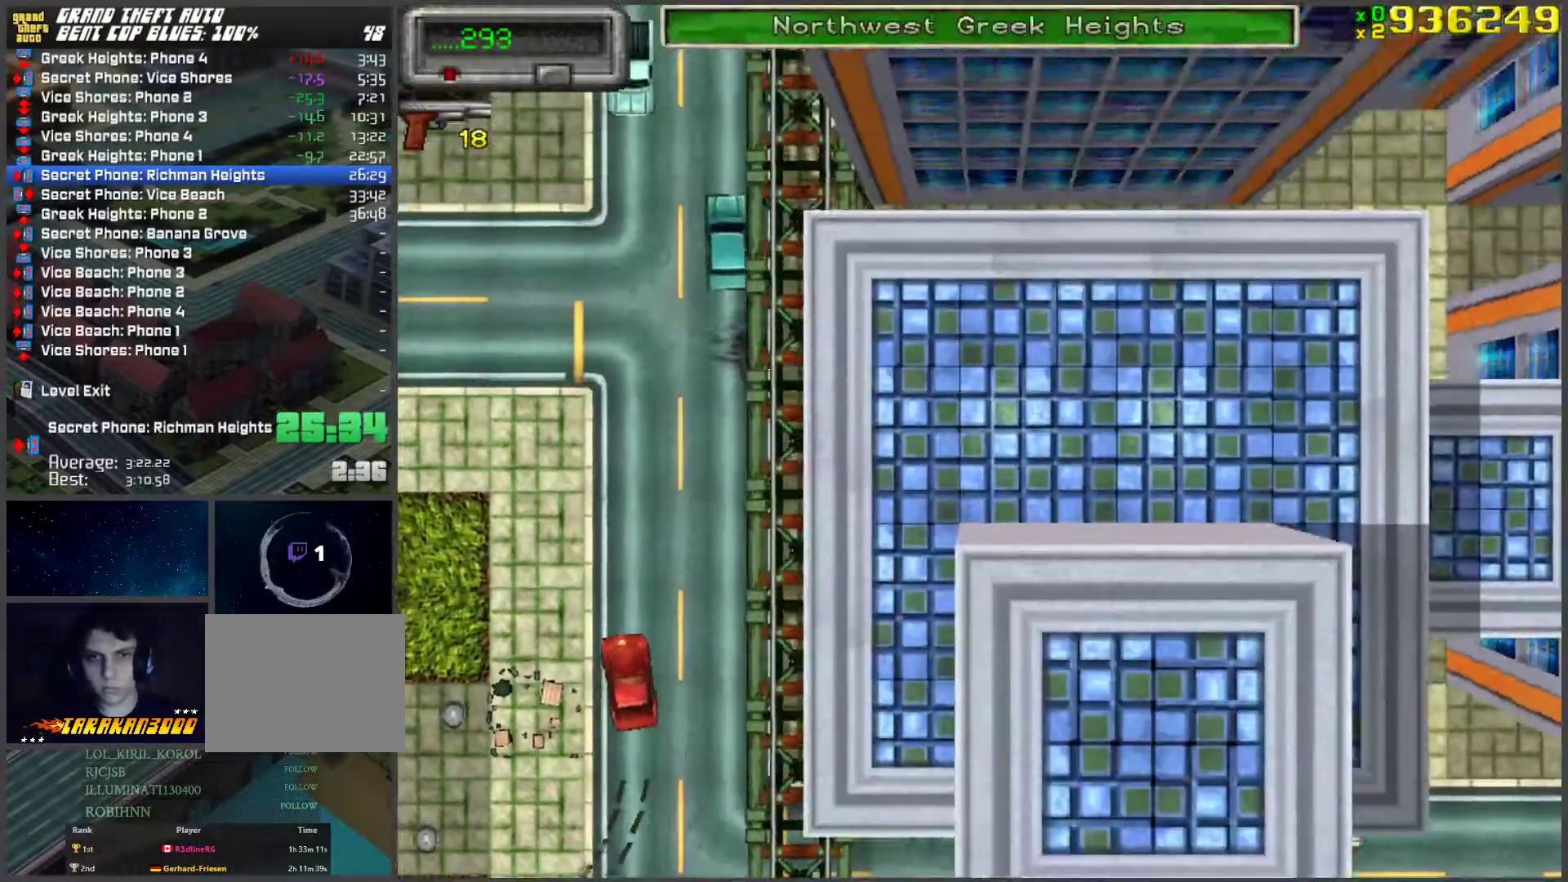
{"keys": ["a", "space"], "events": [[67, "a", "up"], [218, "d", "down"], [318, "d", "up"], [369, "w", "up"], [402, "a", "down"], [452, "space", "down"]]}
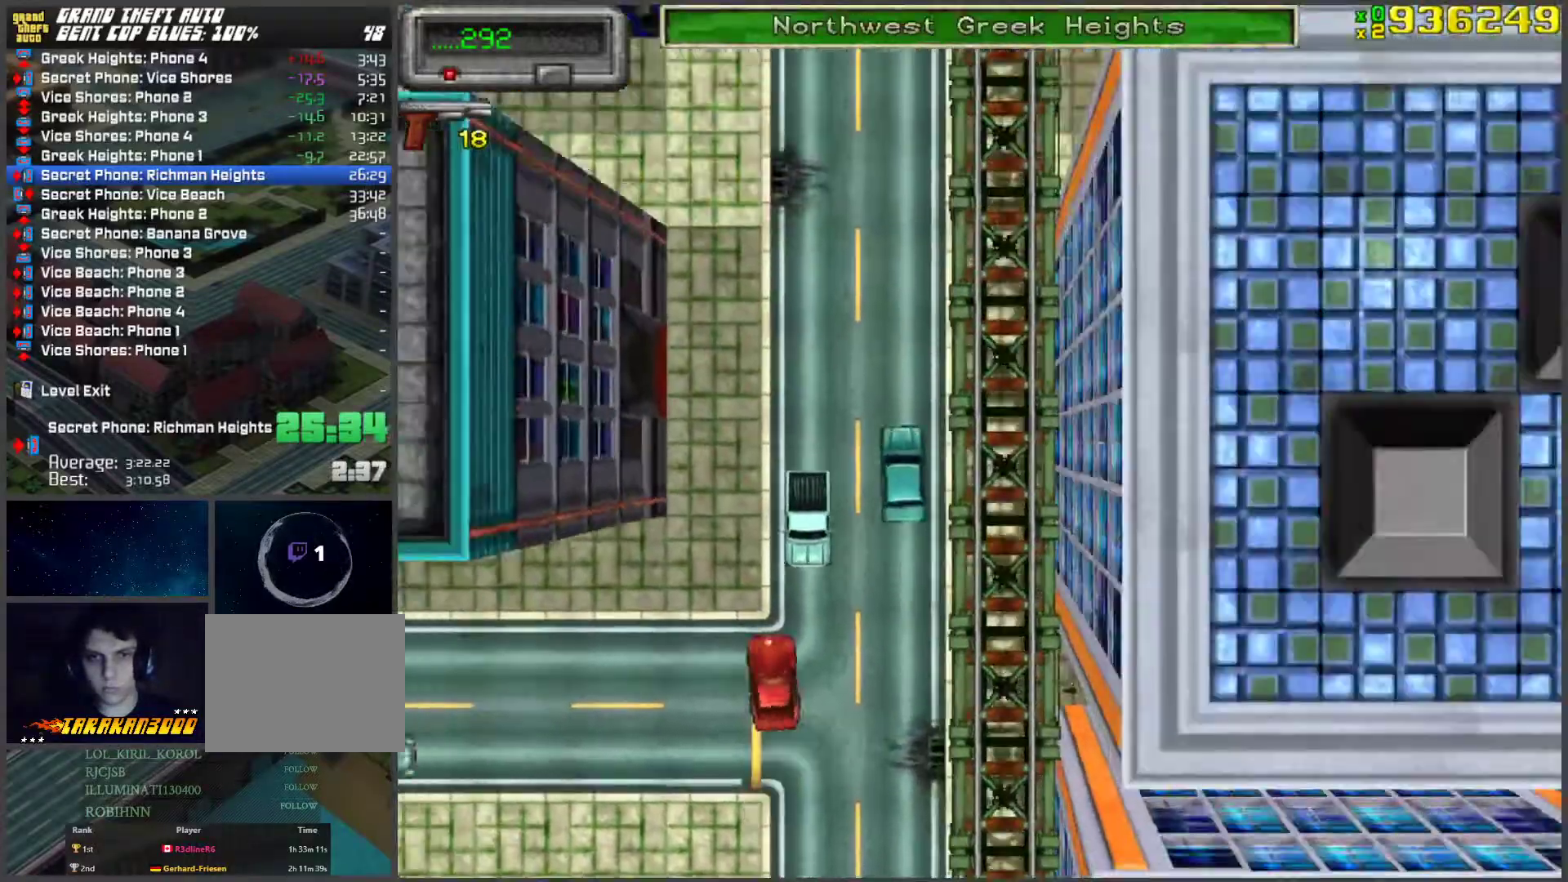
{"keys": ["d", "w"], "events": [[134, "space", "up"], [184, "a", "up"], [184, "w", "down"], [285, "d", "down"]]}
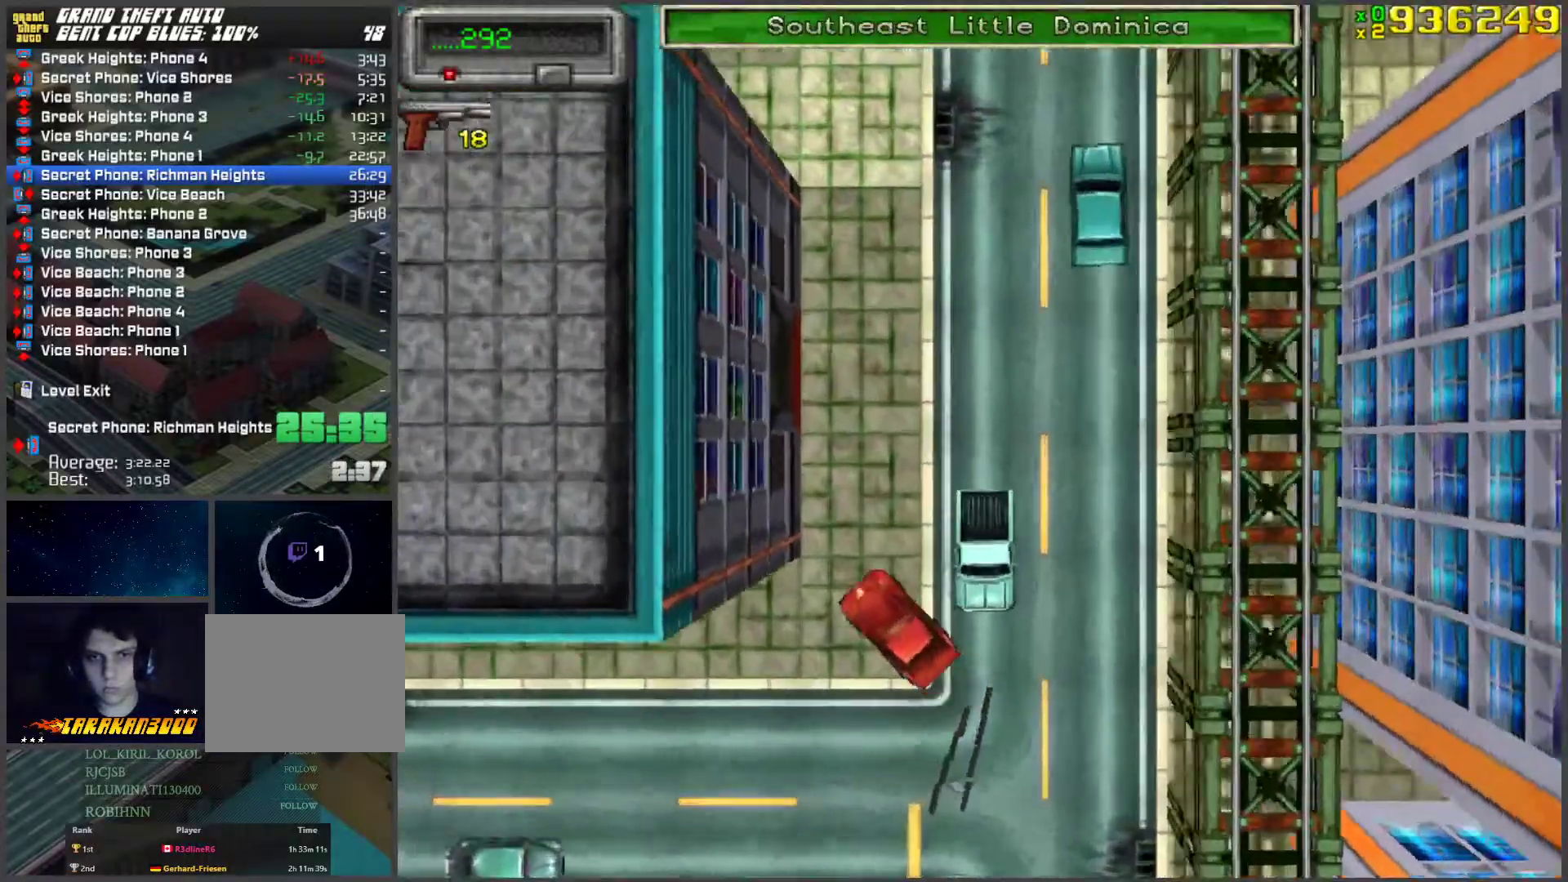
{"keys": ["w"], "events": [[285, "d", "up"]]}
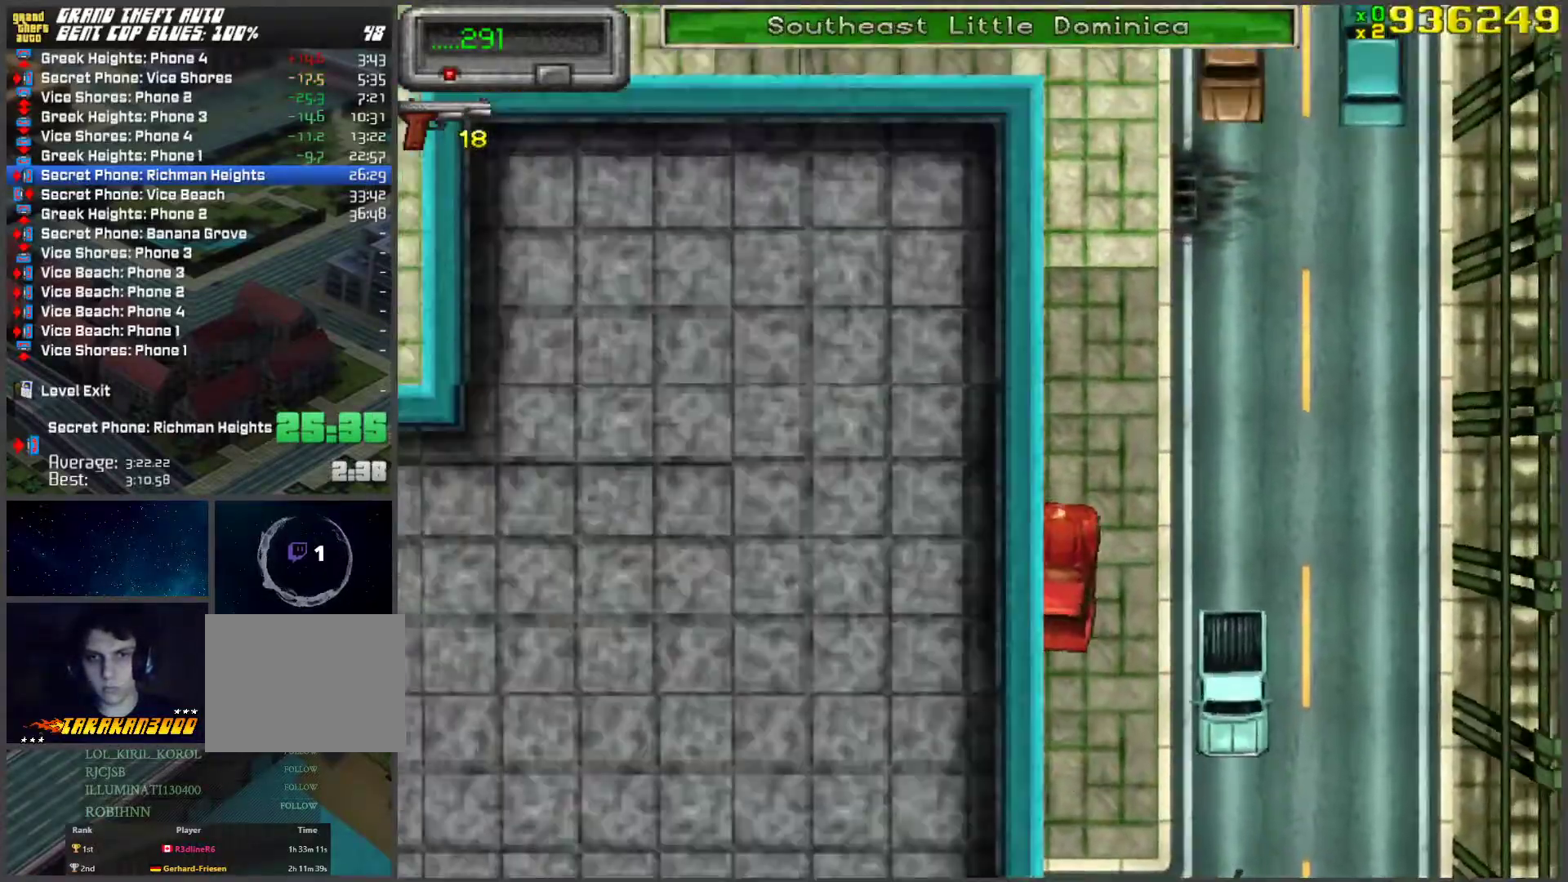
{"keys": [], "events": [[368, "w", "up"]]}
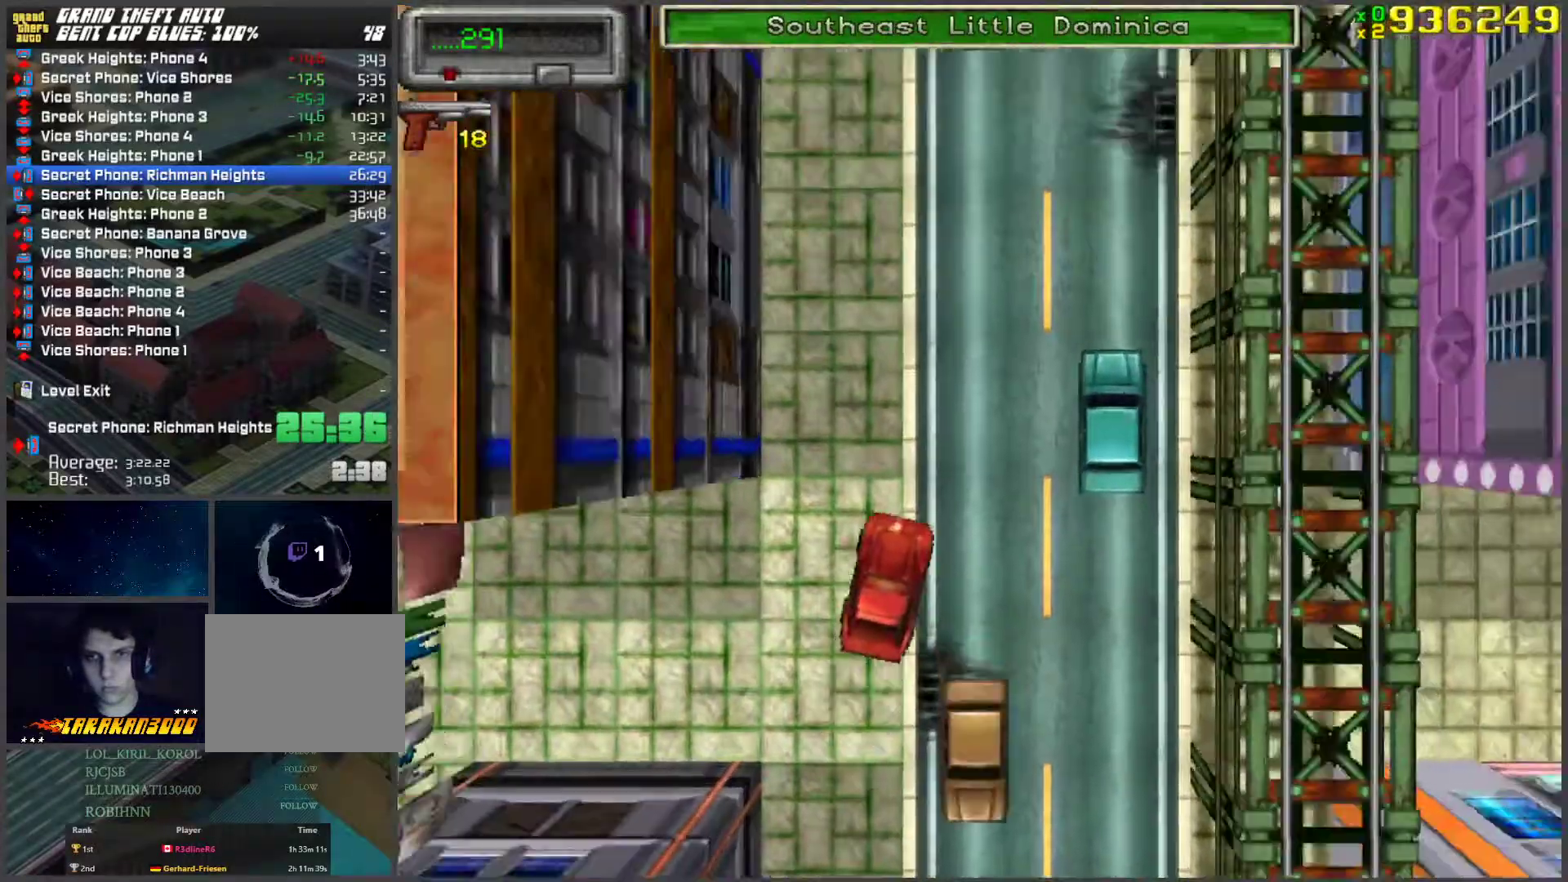
{"keys": [], "events": [[100, "a", "down"], [100, "w", "down"], [184, "a", "up"], [284, "w", "up"]]}
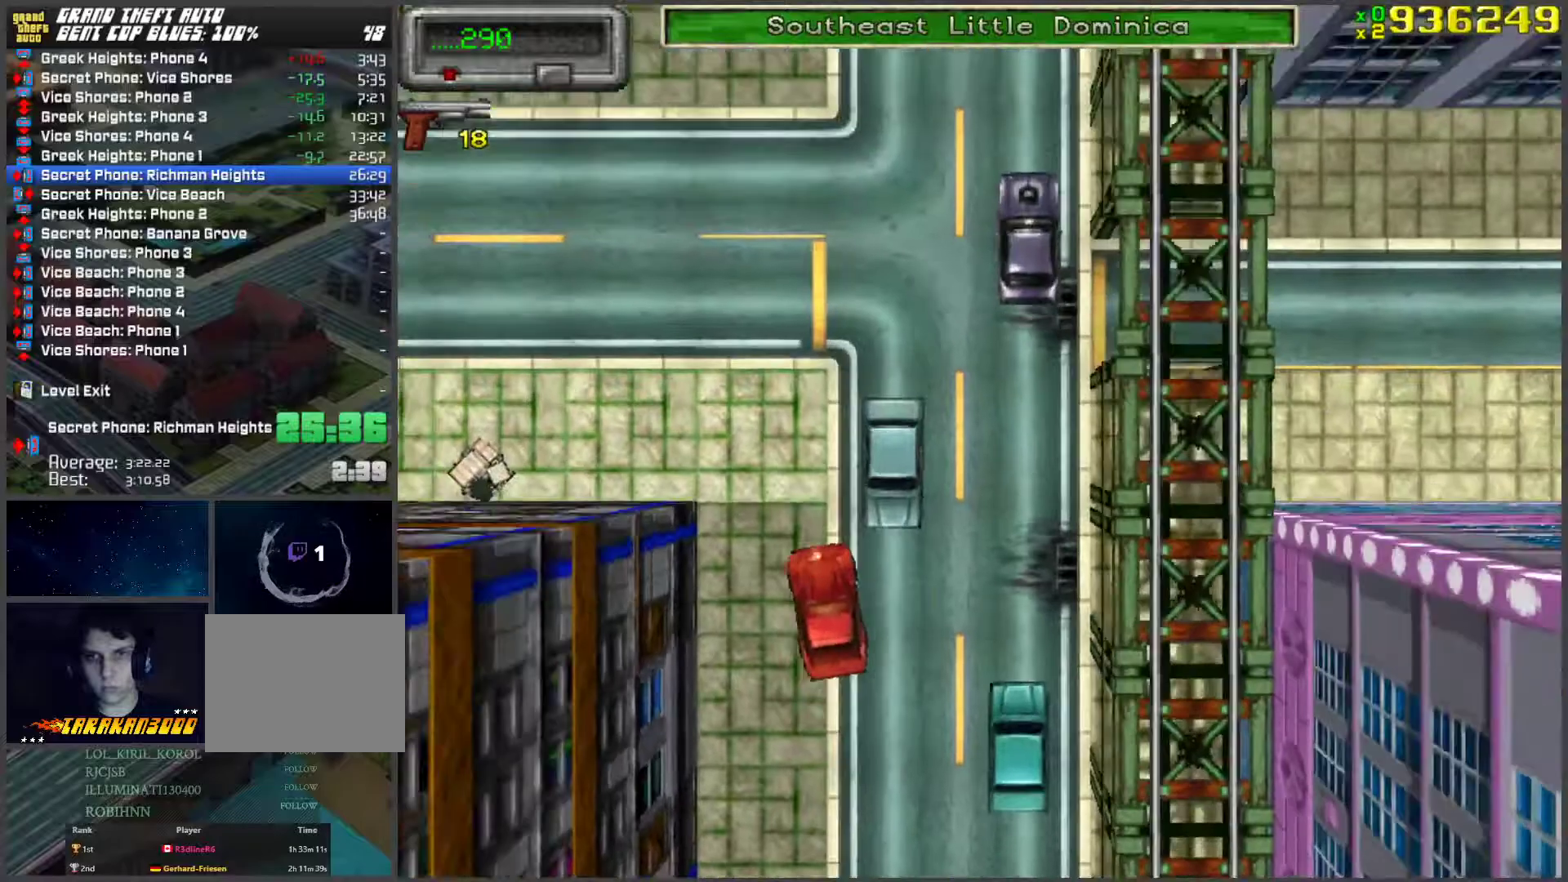
{"keys": ["d", "space", "w"], "events": [[33, "a", "down"], [117, "a", "up"], [117, "w", "down"], [268, "d", "down"], [268, "space", "down"], [351, "w", "up"], [485, "w", "down"]]}
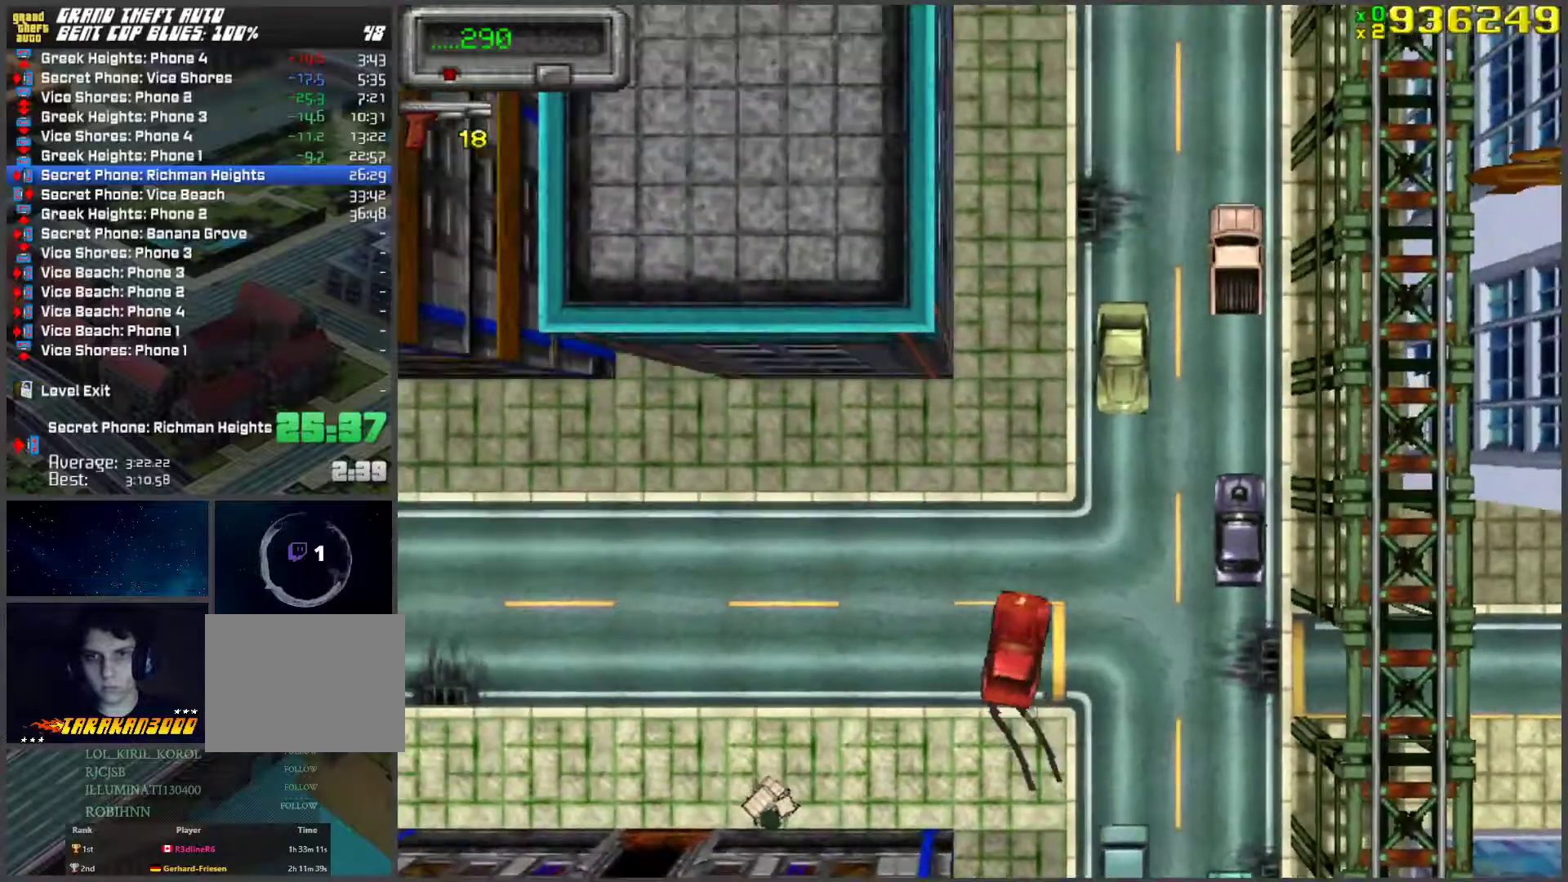
{"keys": ["d", "space", "w"], "events": []}
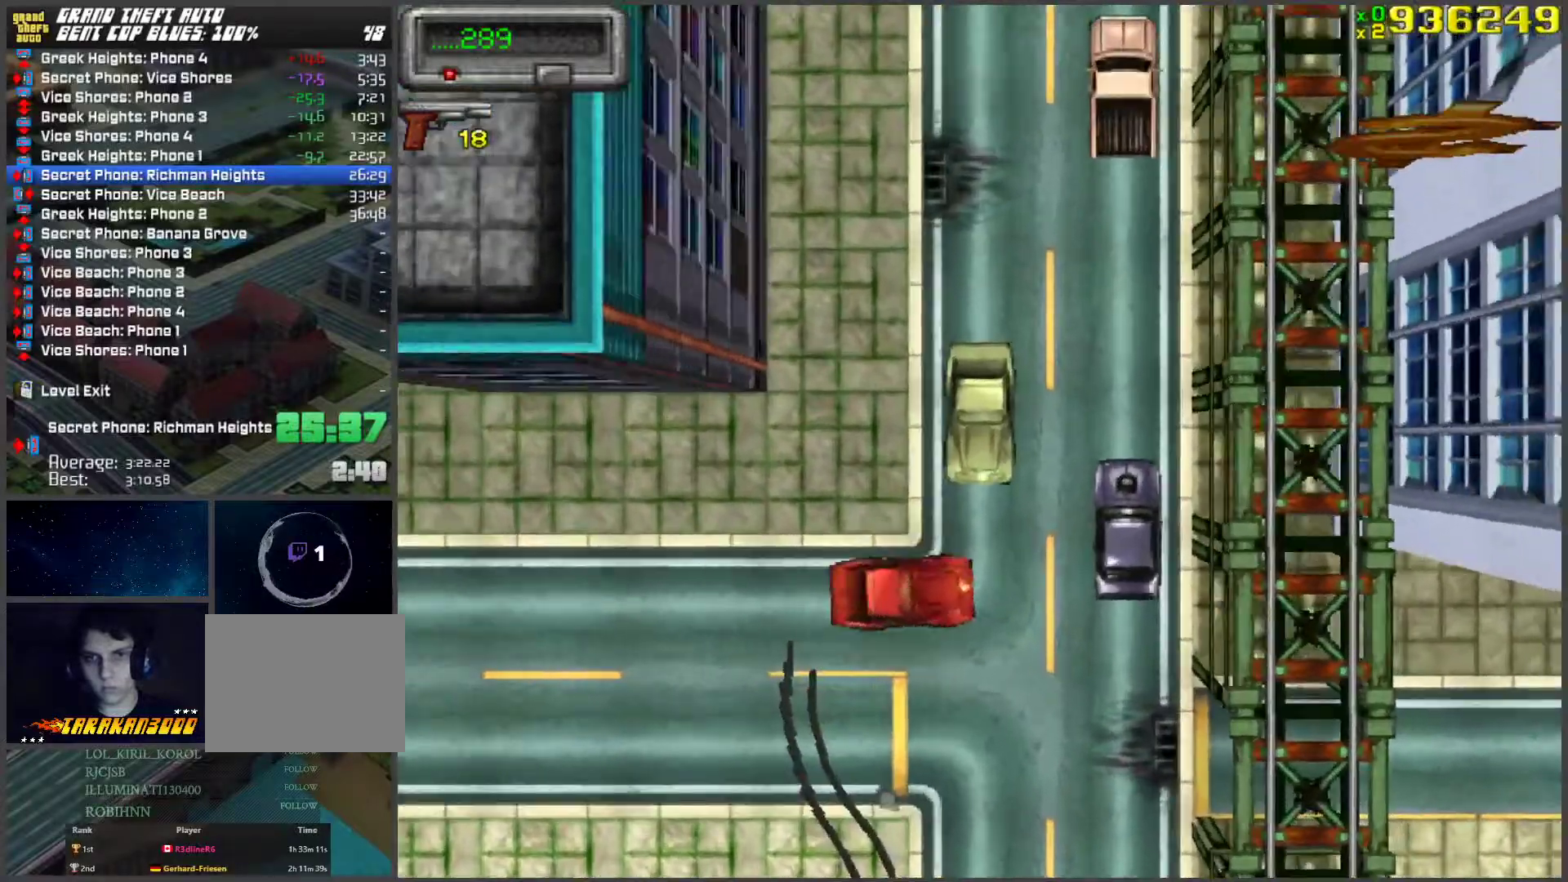
{"keys": ["w"], "events": [[301, "d", "up"], [301, "space", "up"]]}
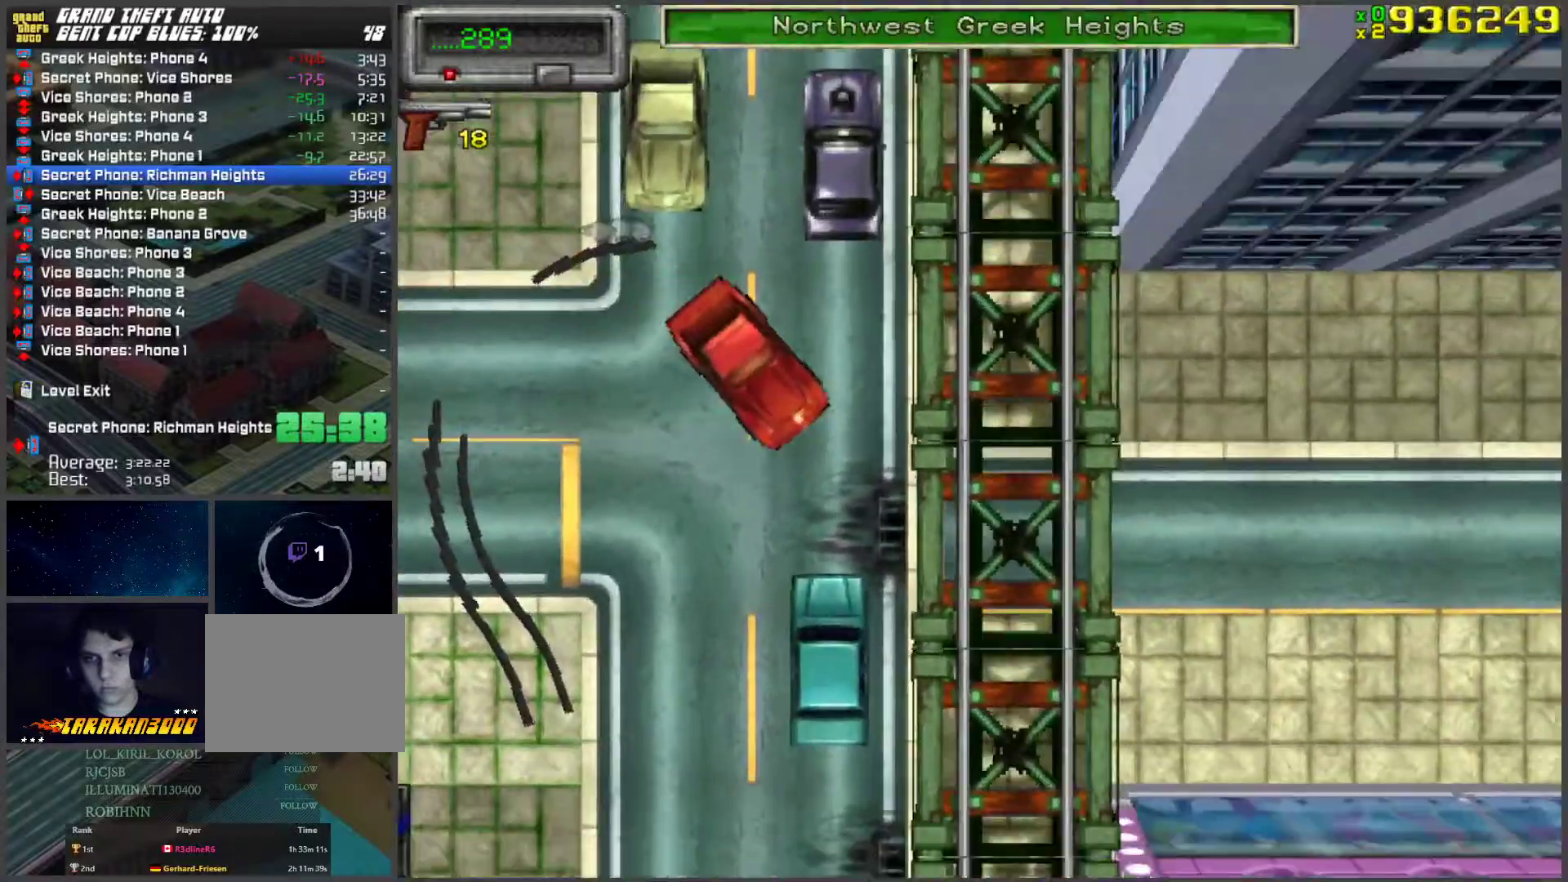
{"keys": ["a", "w"], "events": [[33, "a", "down"], [167, "space", "down"], [318, "a", "up"], [318, "space", "up"], [502, "a", "down"]]}
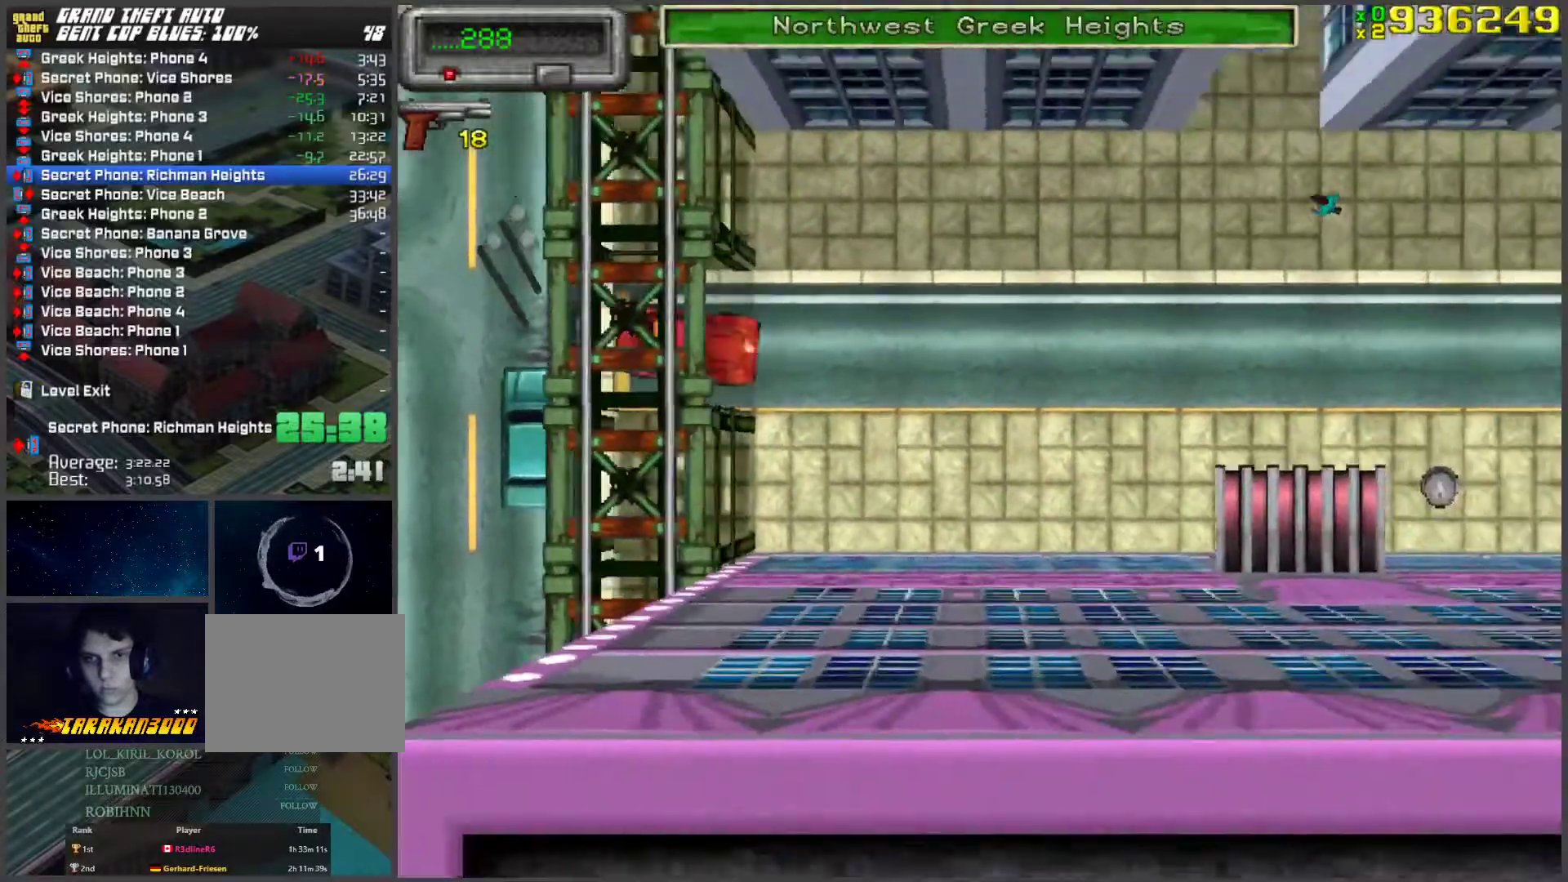
{"keys": ["a", "space", "w"], "events": [[50, "a", "up"], [234, "d", "down"], [318, "d", "up"], [318, "w", "up"], [368, "a", "down"], [368, "space", "down"], [502, "w", "down"]]}
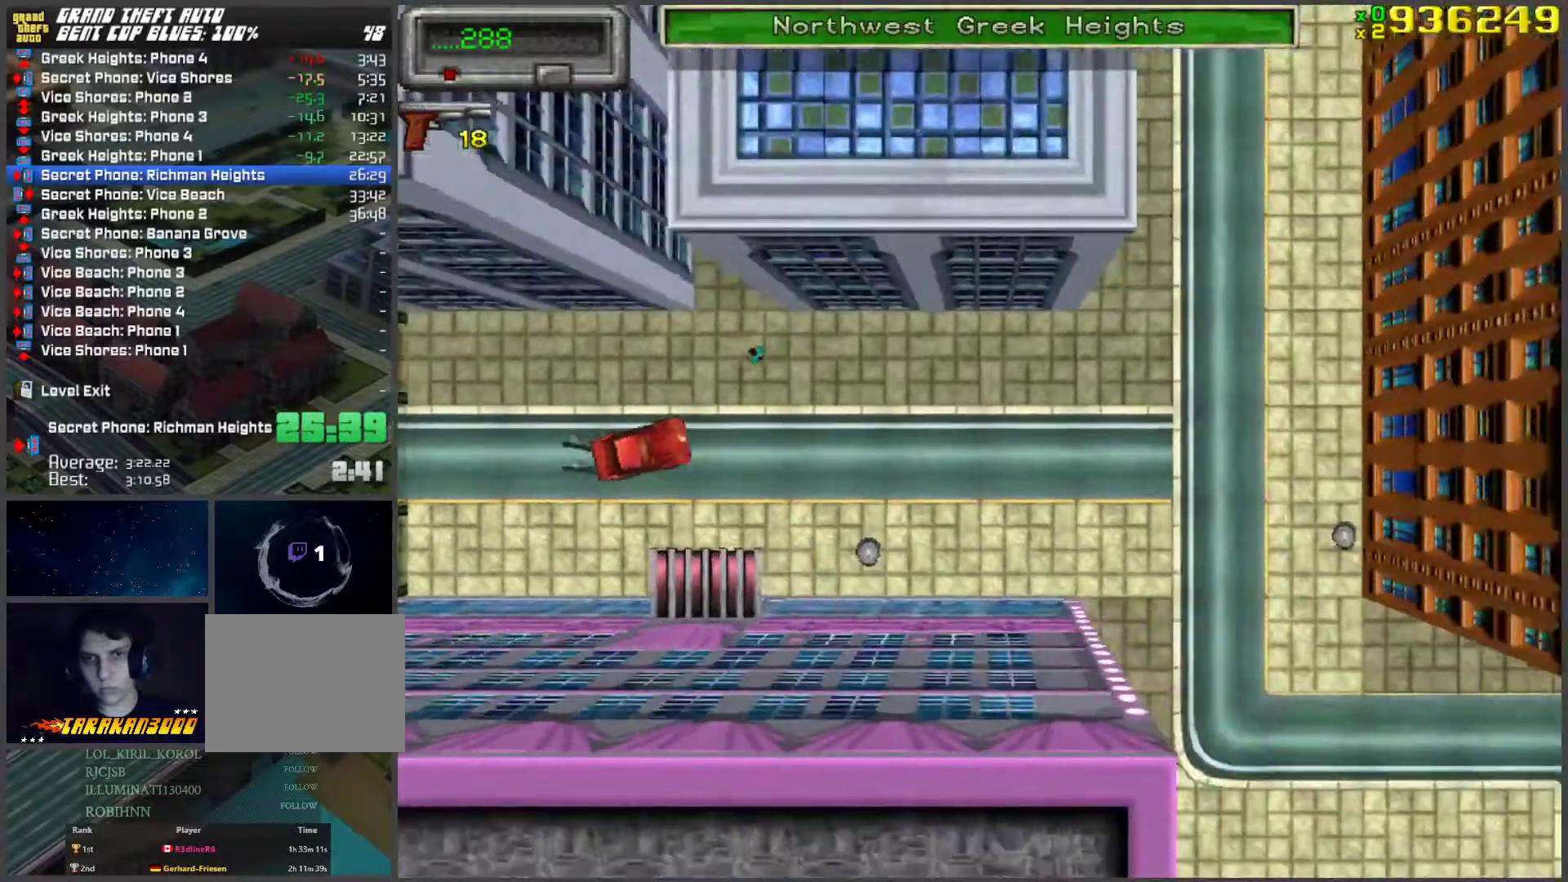
{"keys": ["w"], "events": [[151, "w", "up"], [335, "w", "down"], [402, "a", "up"], [402, "space", "up"]]}
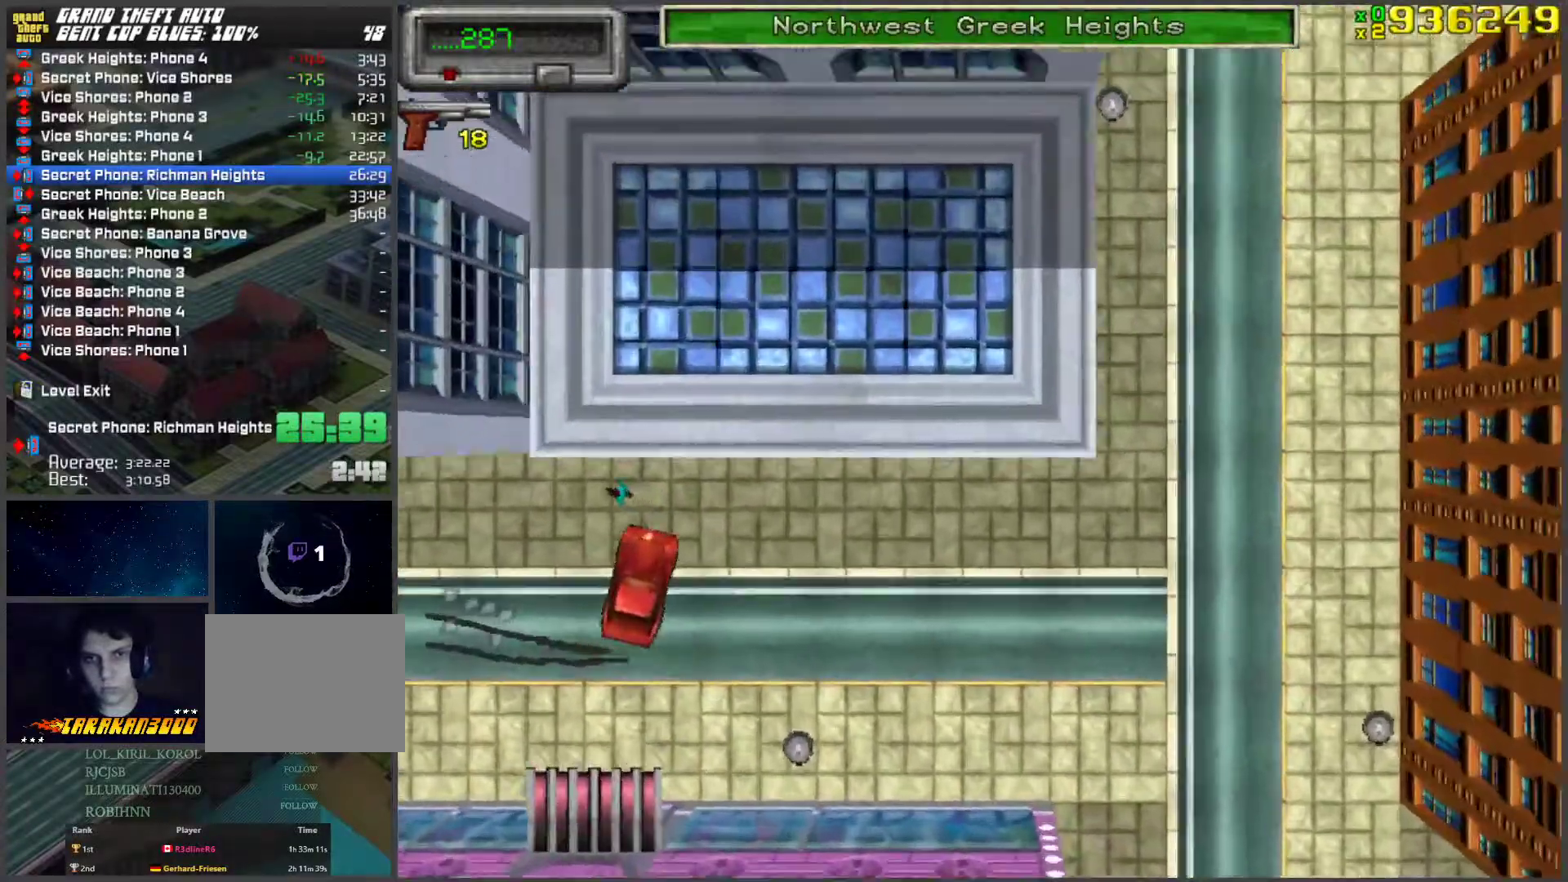
{"keys": [], "events": [[51, "a", "down"], [117, "w", "up"], [151, "a", "up"], [385, "a", "down"], [435, "a", "up"]]}
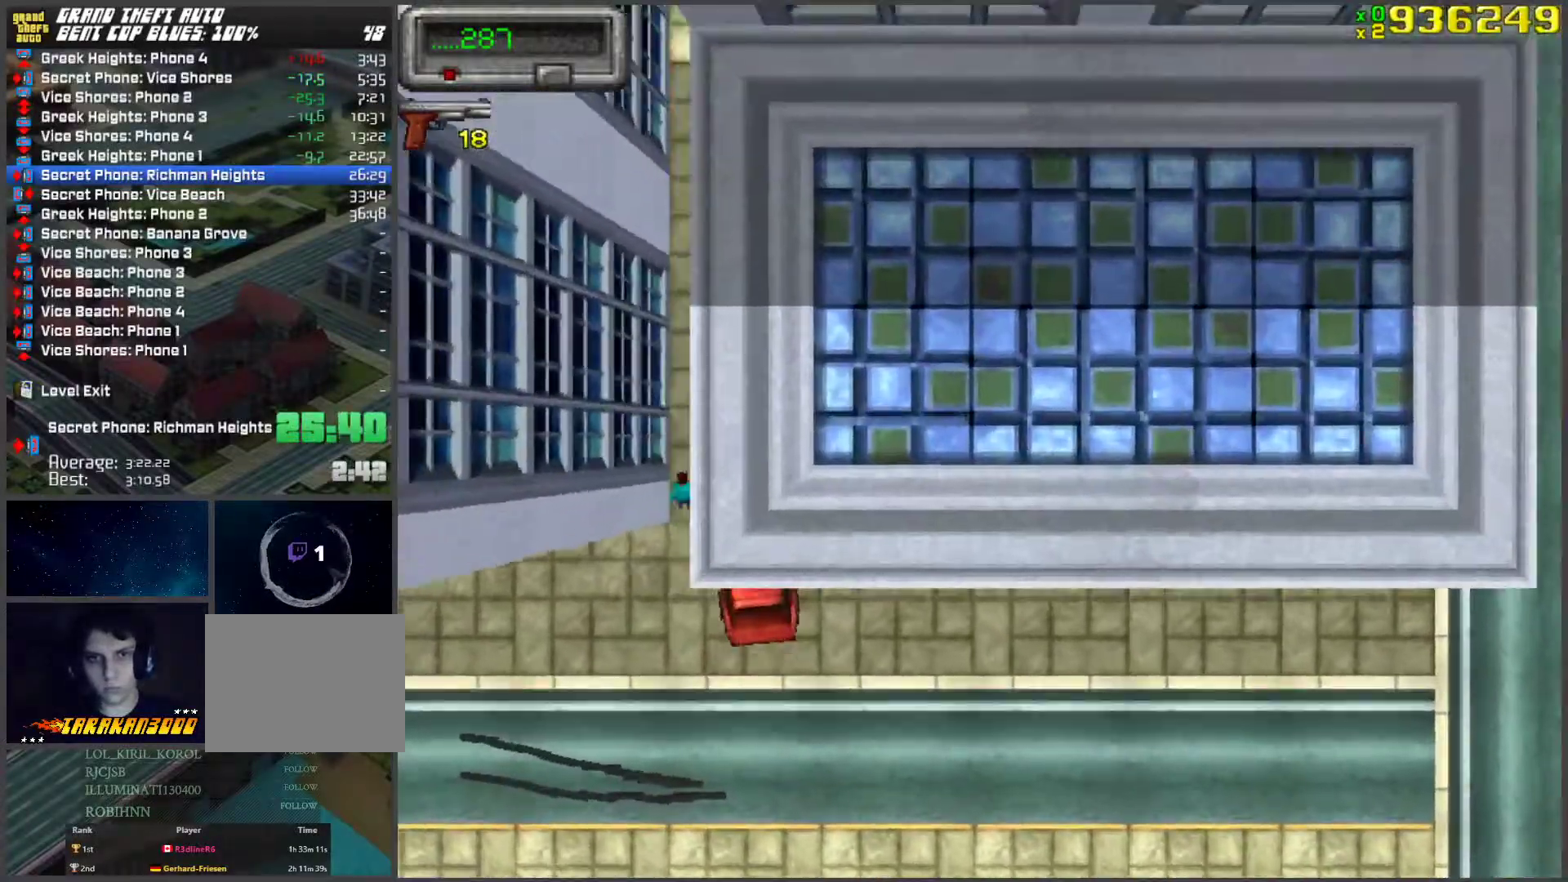
{"keys": [], "events": [[118, "d", "down"], [168, "d", "up"]]}